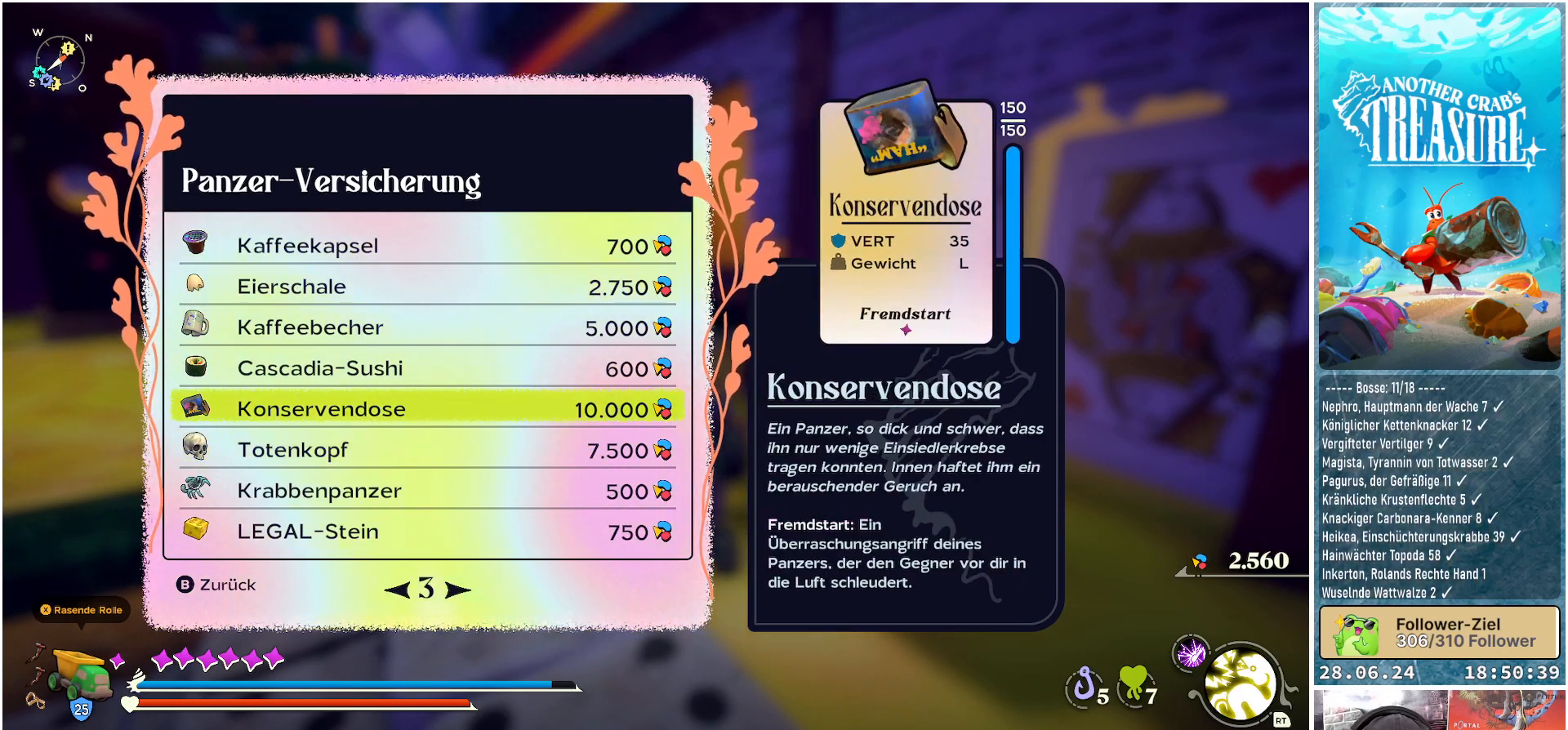
Gameplay with a controller (Xbox layout); each line is a JSON object with the inputs held at the frame after it. "events" lists button and stick changes between this image and that frame as [ms after this image, input, new state], when the widget could be followed in between. Not read: L3.
{"buttons": [], "left_stick": "center", "right_stick": "center", "events": []}
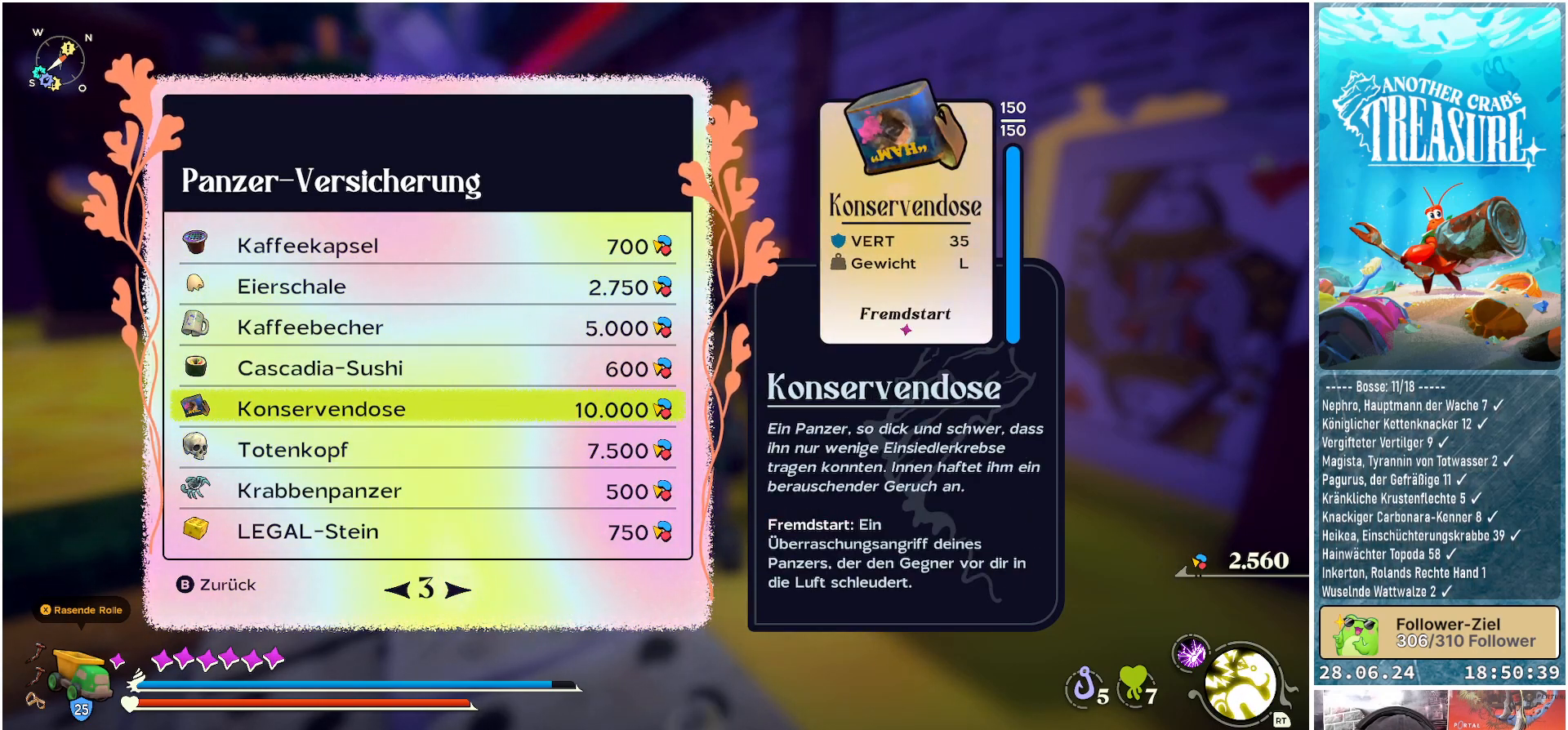
{"buttons": [], "left_stick": "center", "right_stick": "center", "events": [[333, "DPAD_DOWN", "down"], [467, "DPAD_DOWN", "up"]]}
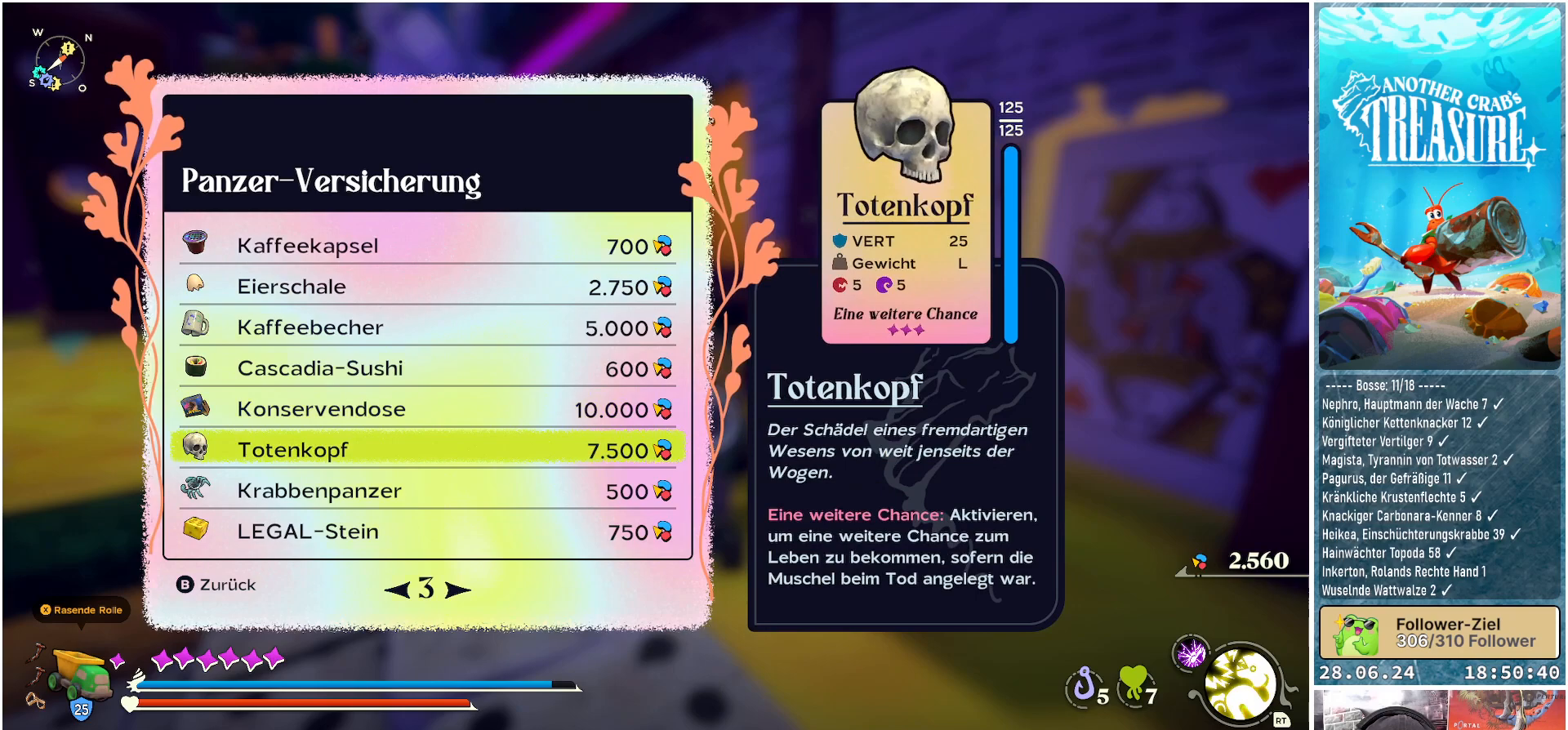
{"buttons": [], "left_stick": "center", "right_stick": "center", "events": []}
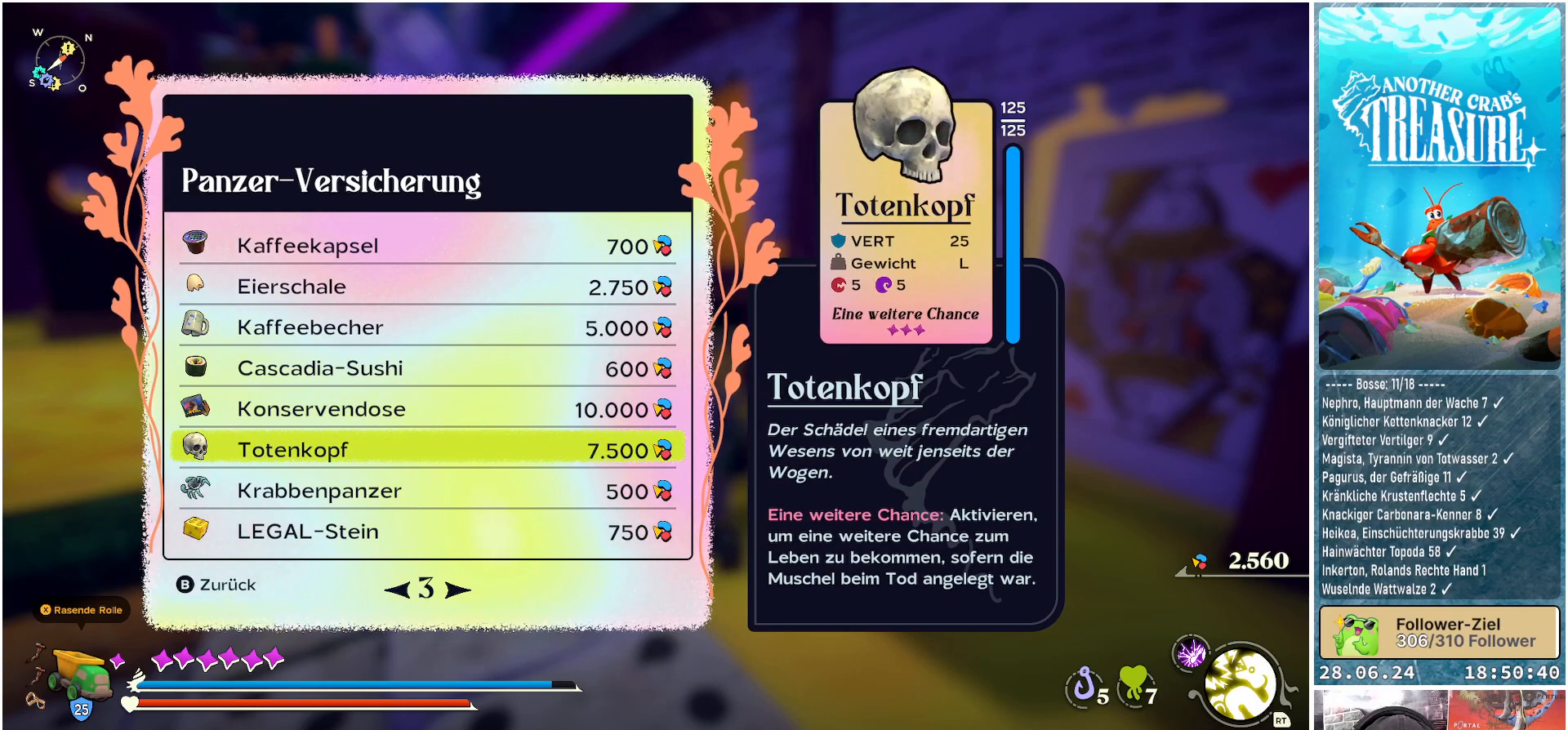
{"buttons": [], "left_stick": "center", "right_stick": "center", "events": []}
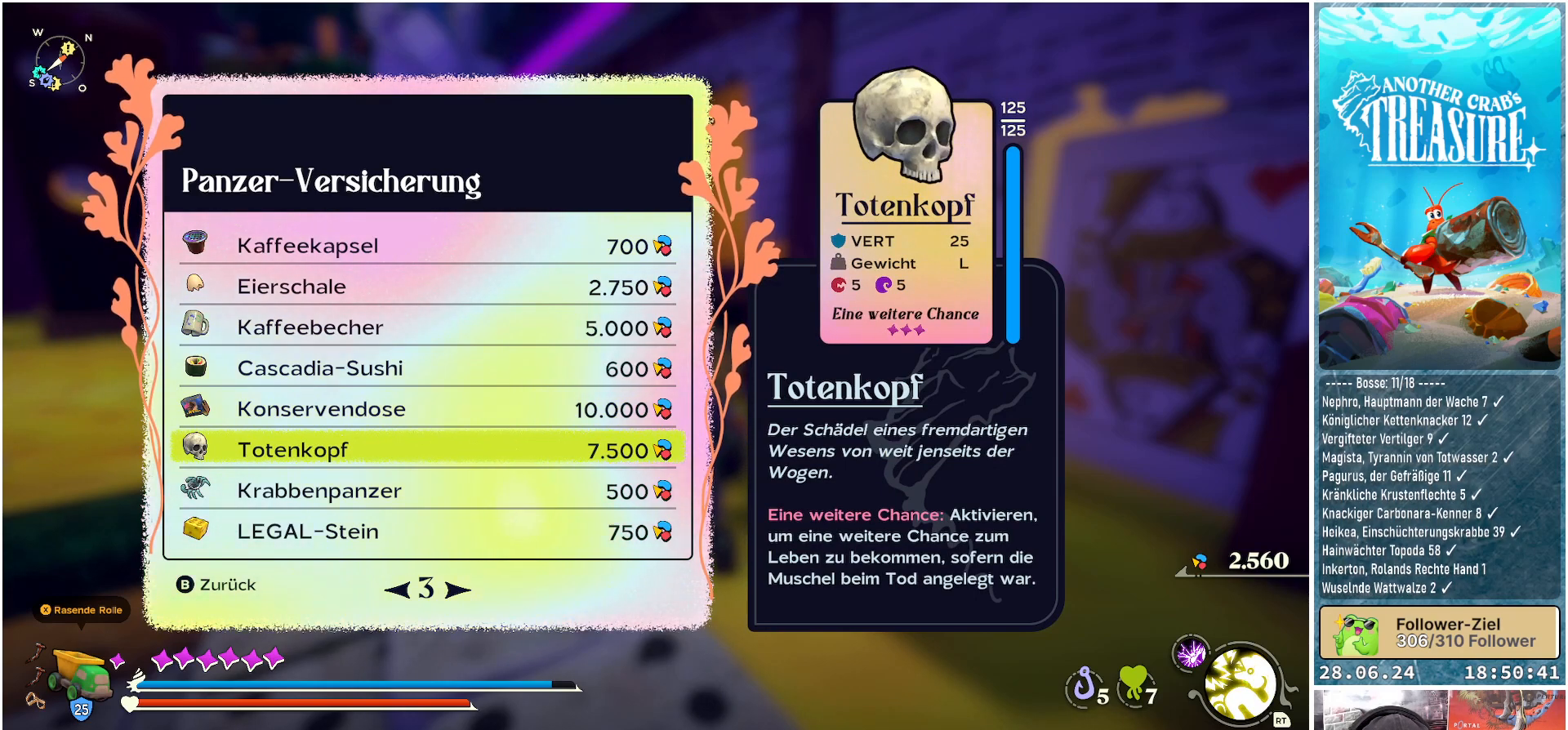
{"buttons": [], "left_stick": "center", "right_stick": "center", "events": []}
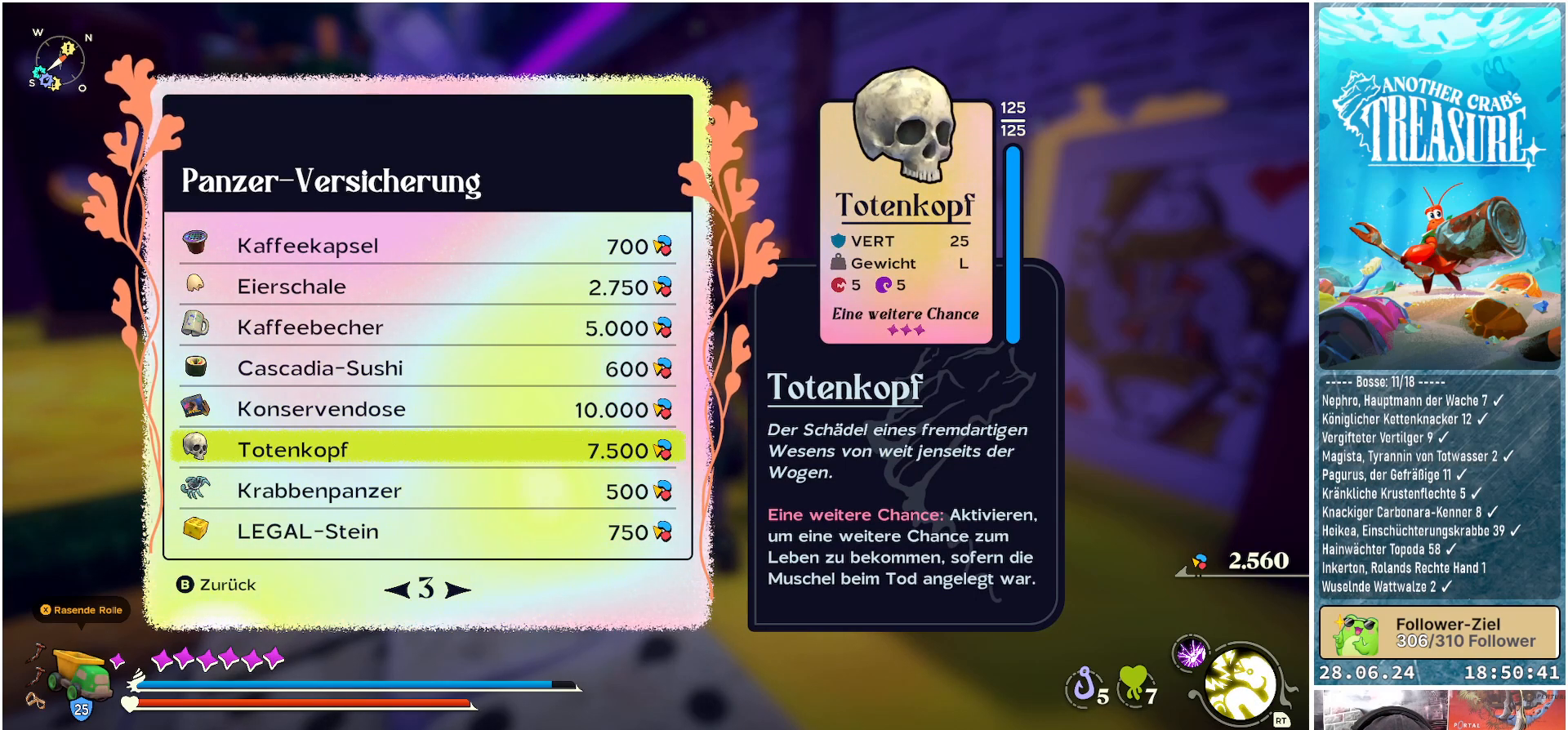
{"buttons": [], "left_stick": "center", "right_stick": "center", "events": []}
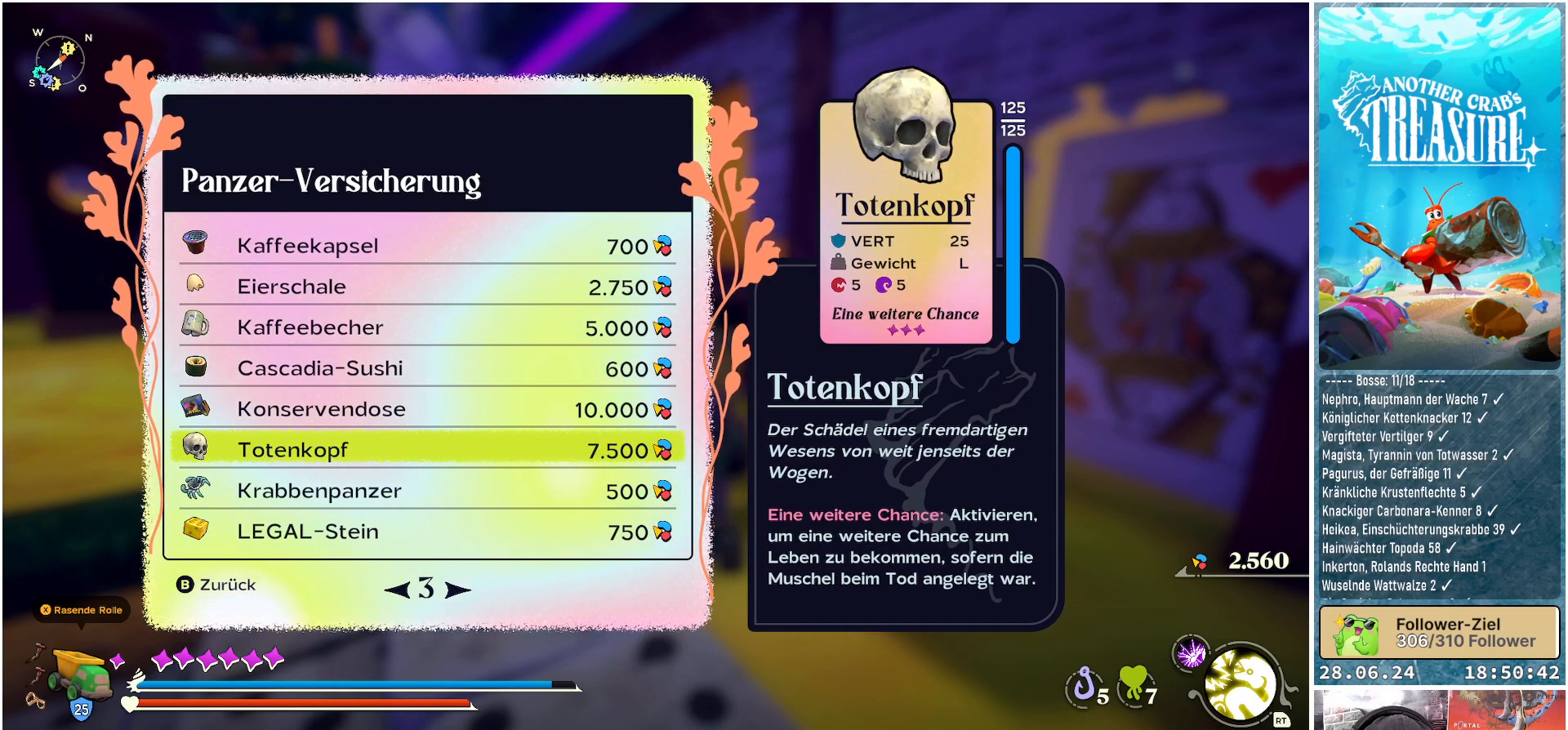
{"buttons": [], "left_stick": "center", "right_stick": "center", "events": []}
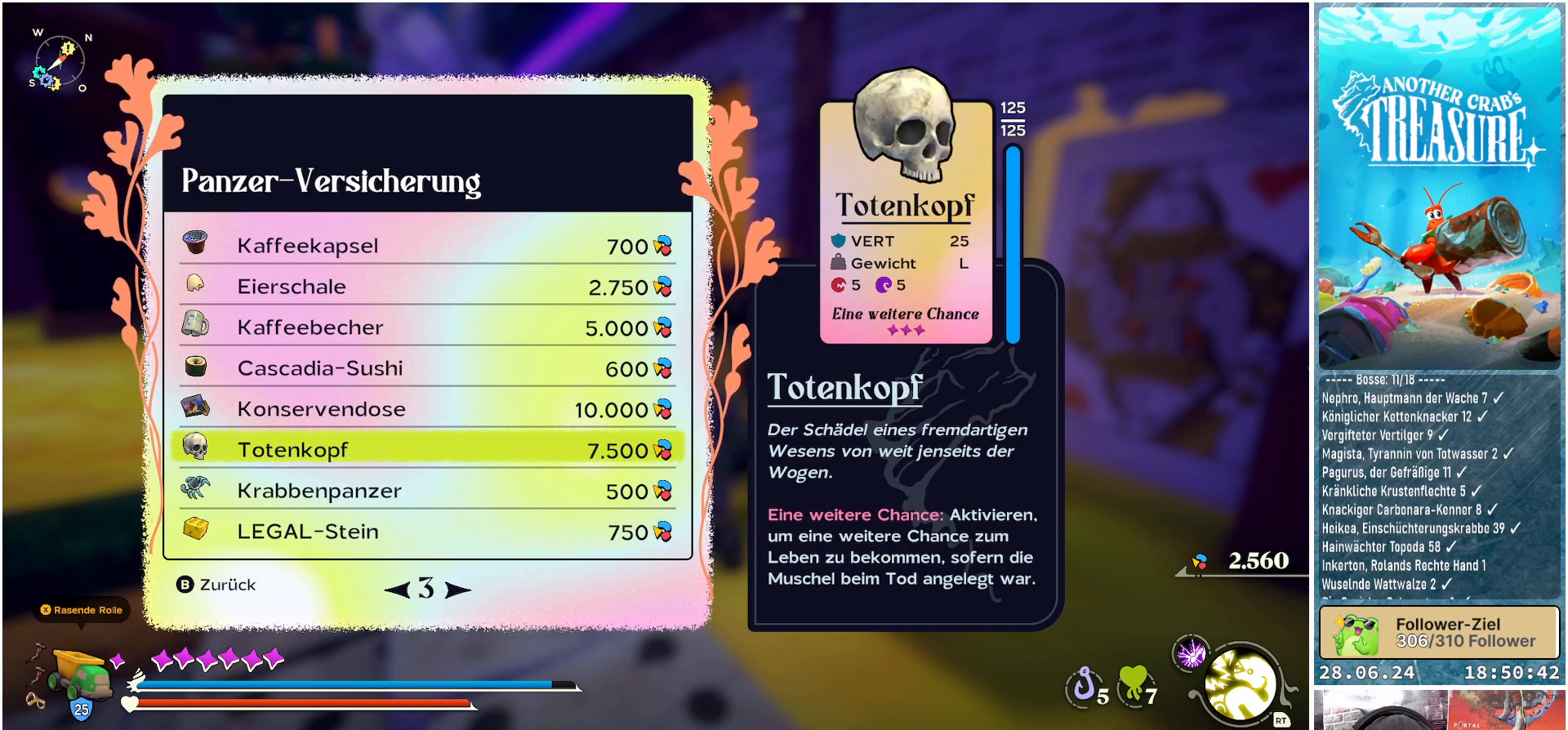
{"buttons": [], "left_stick": "center", "right_stick": "center", "events": []}
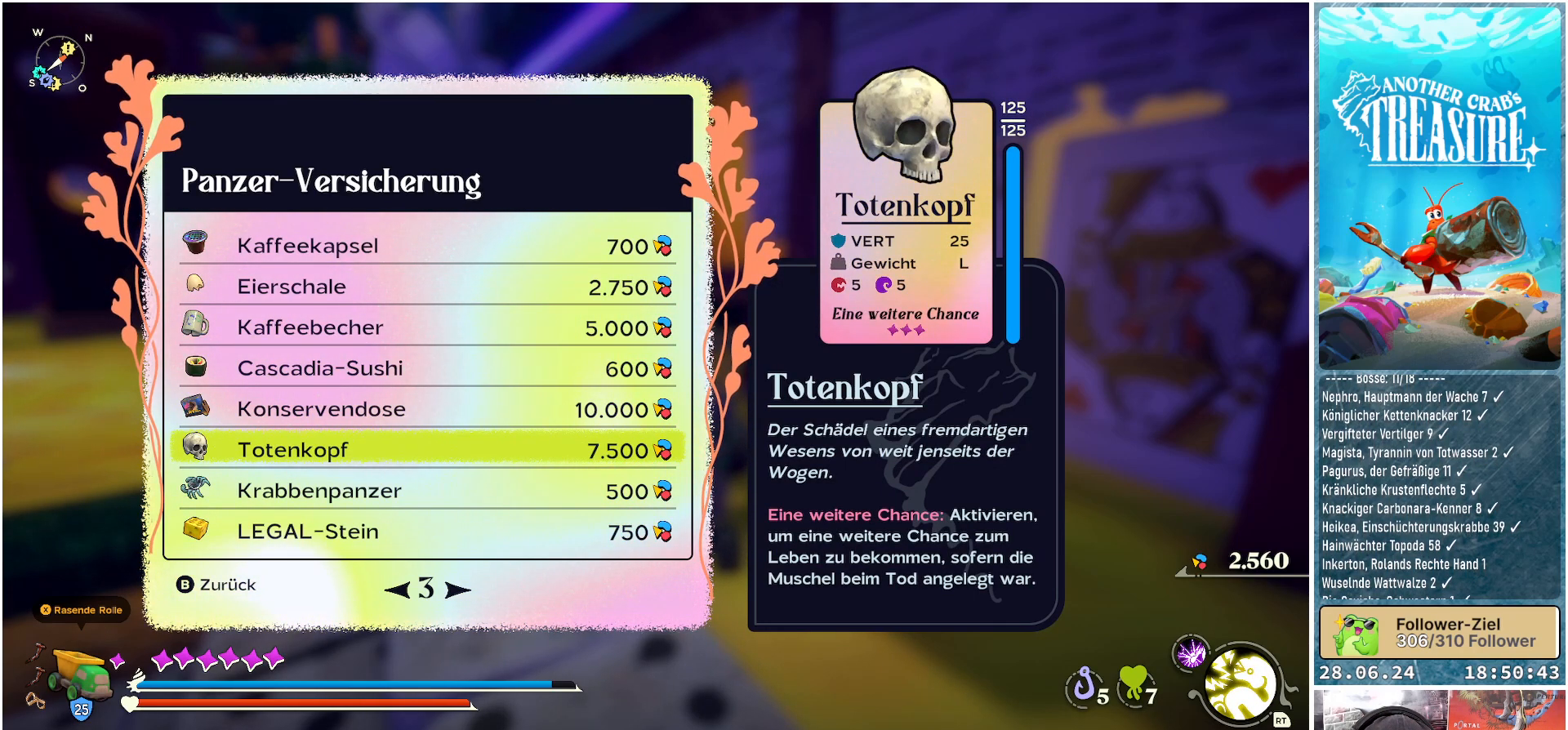
{"buttons": [], "left_stick": "center", "right_stick": "center", "events": []}
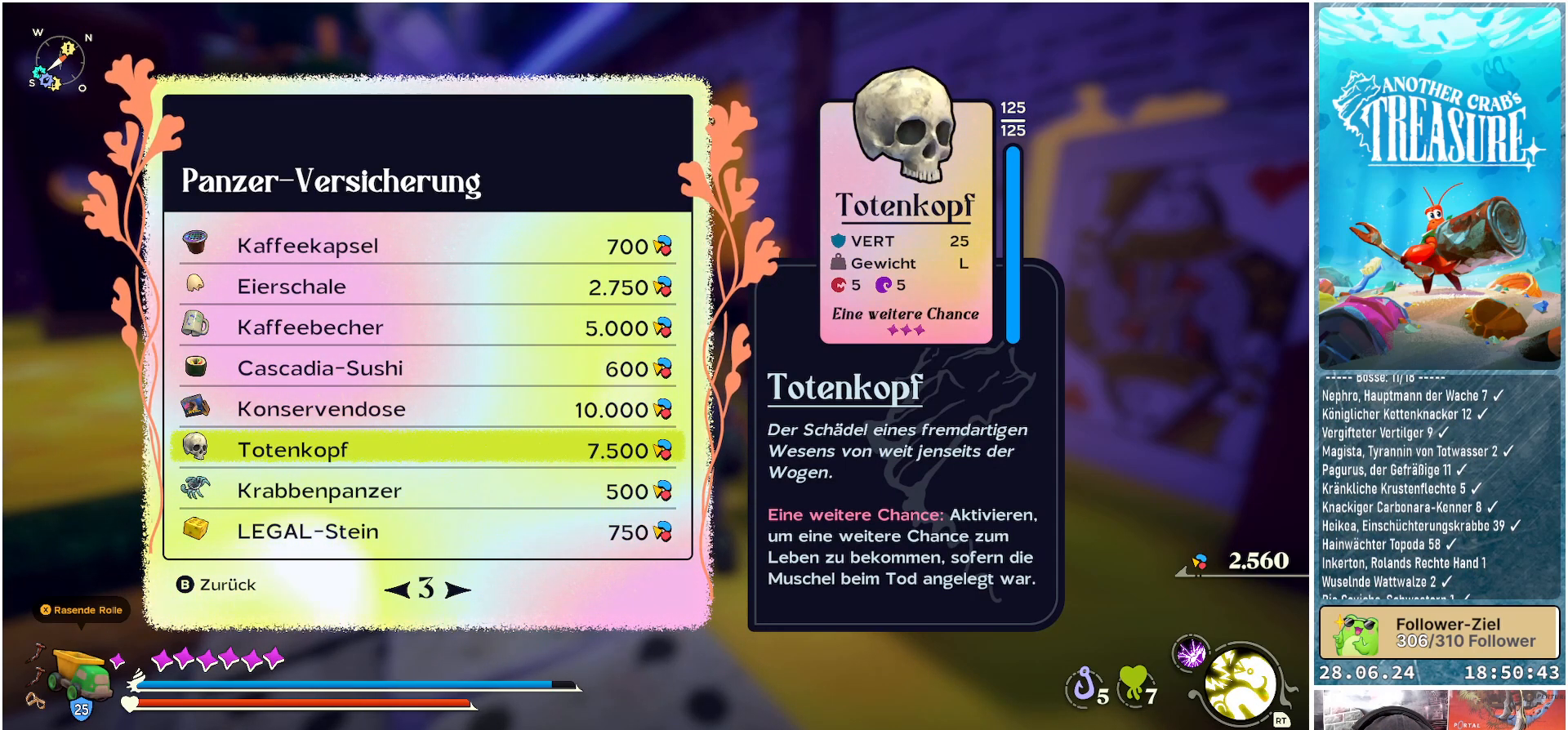
{"buttons": [], "left_stick": "center", "right_stick": "center", "events": [[350, "DPAD_DOWN", "down"], [500, "DPAD_DOWN", "up"]]}
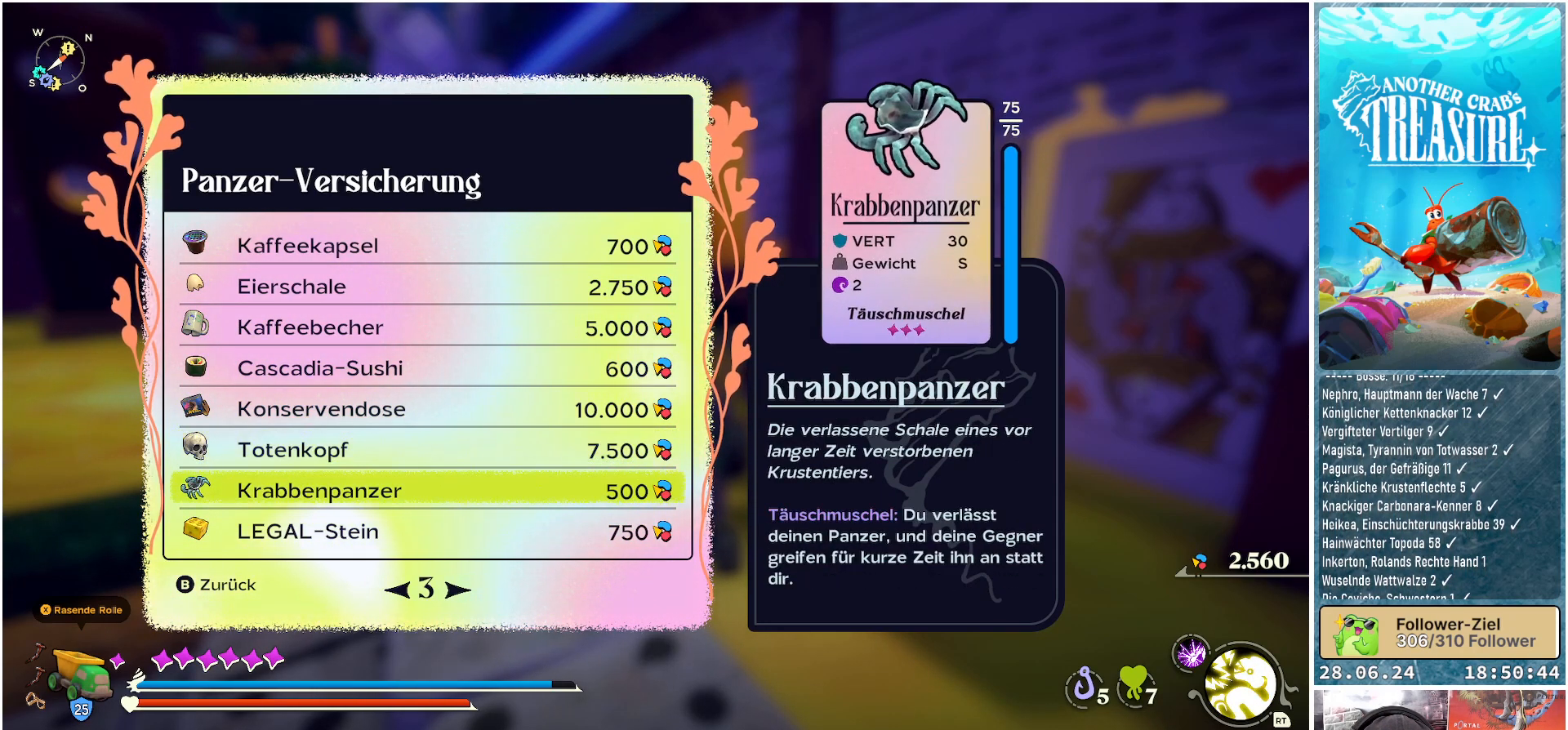
{"buttons": [], "left_stick": "center", "right_stick": "center", "events": []}
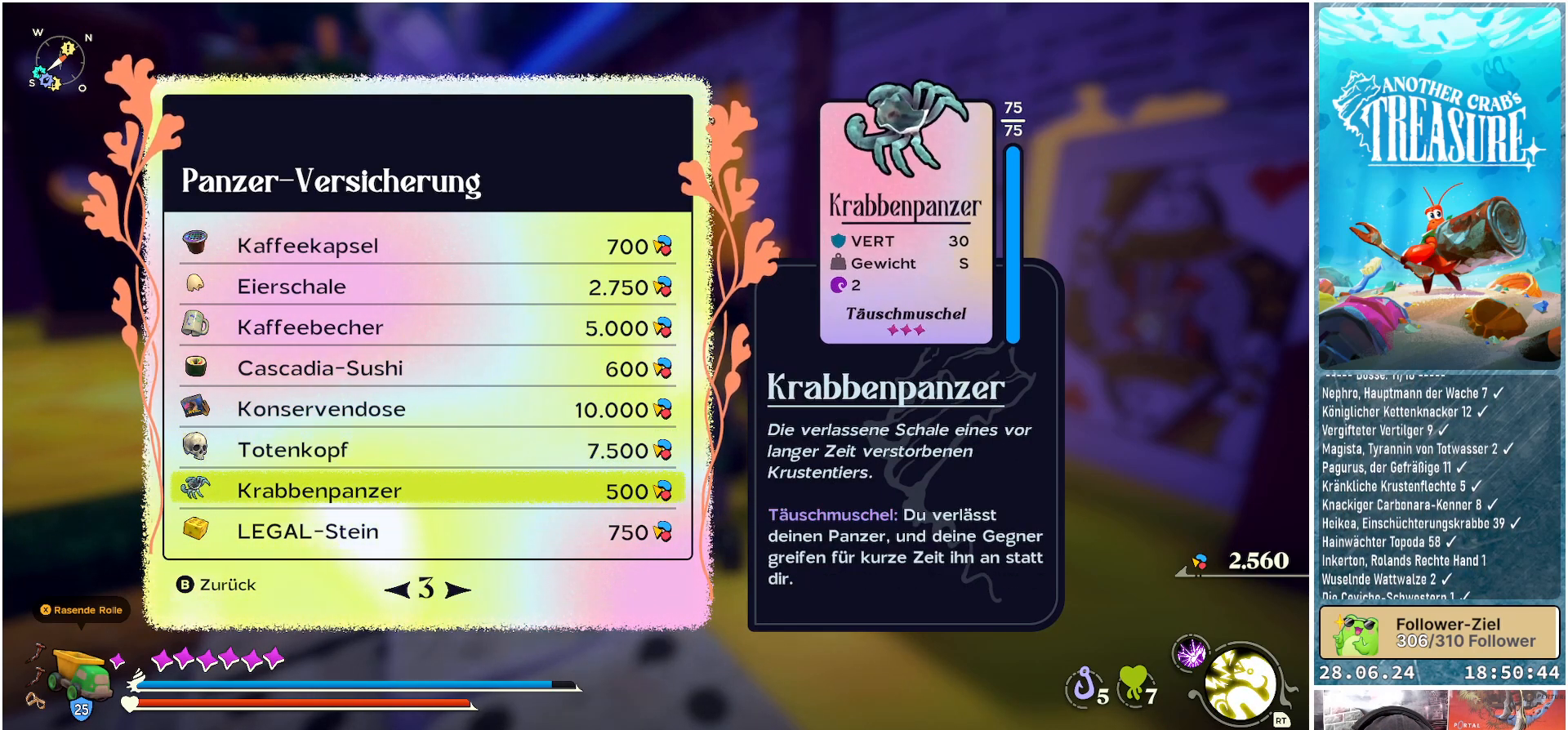
{"buttons": [], "left_stick": "center", "right_stick": "center", "events": [[367, "DPAD_UP", "down"], [500, "DPAD_UP", "up"]]}
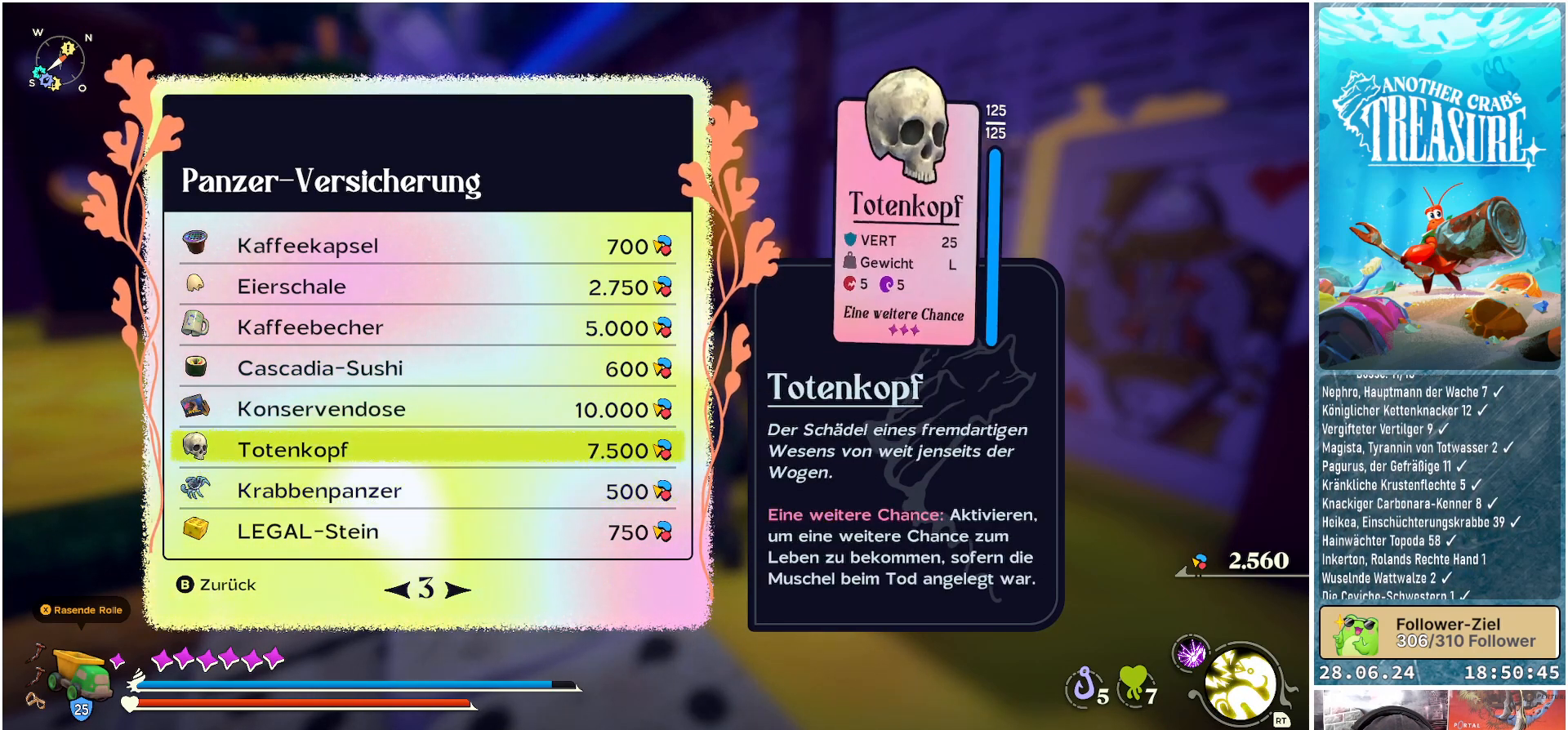
{"buttons": [], "left_stick": "center", "right_stick": "center", "events": []}
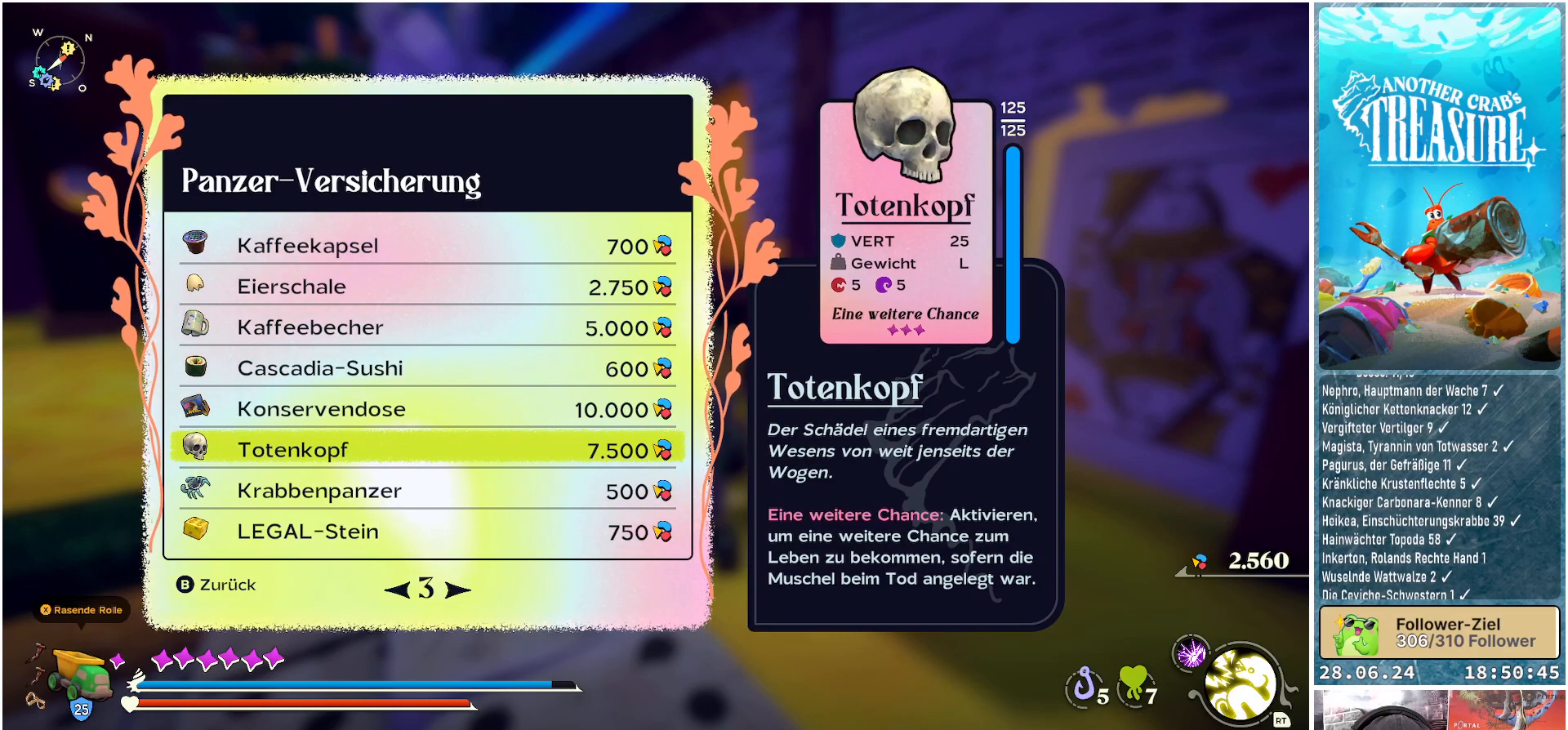
{"buttons": [], "left_stick": "center", "right_stick": "center", "events": [[133, "DPAD_RIGHT", "down"], [267, "DPAD_RIGHT", "up"]]}
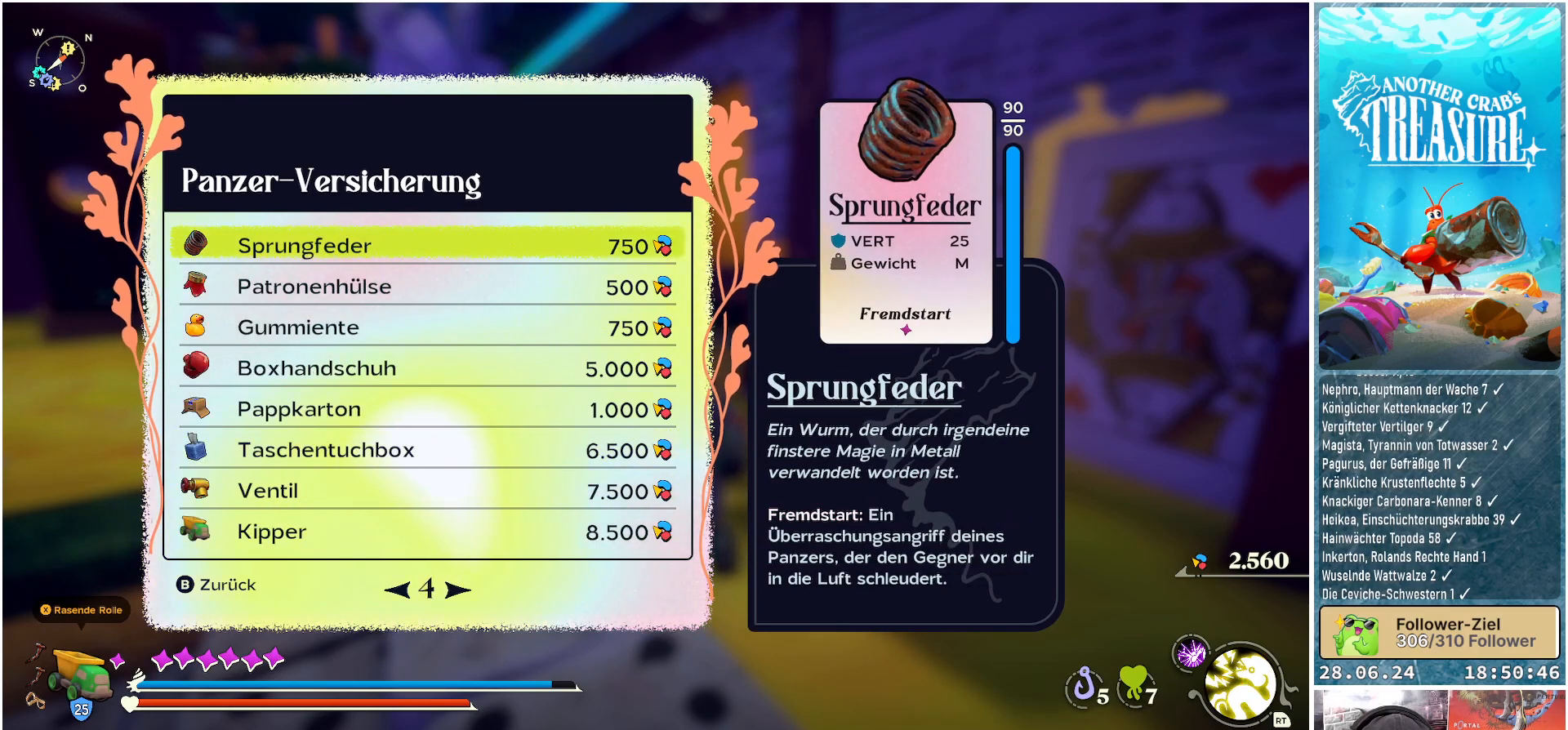
{"buttons": [], "left_stick": "center", "right_stick": "center", "events": []}
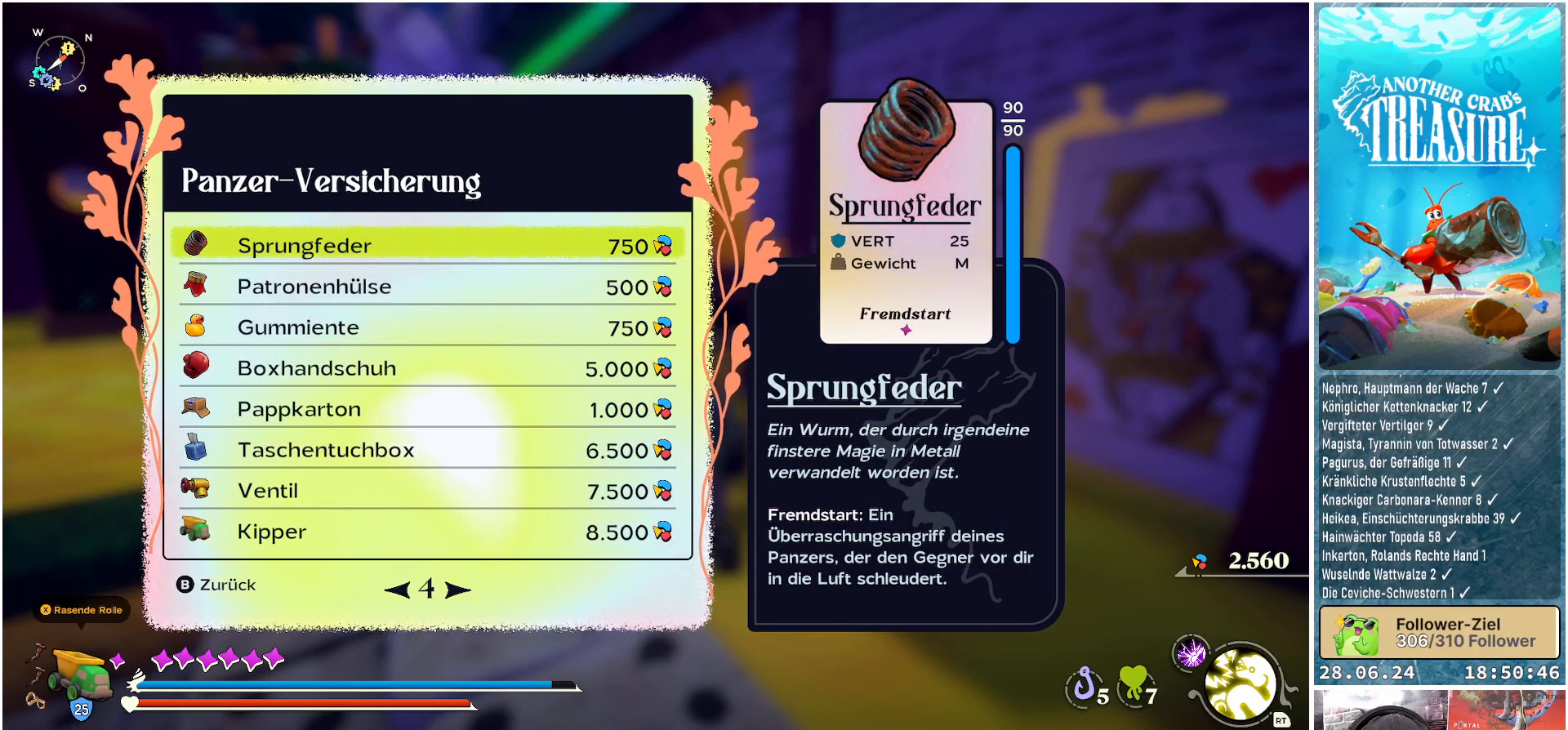
{"buttons": [], "left_stick": "center", "right_stick": "center", "events": []}
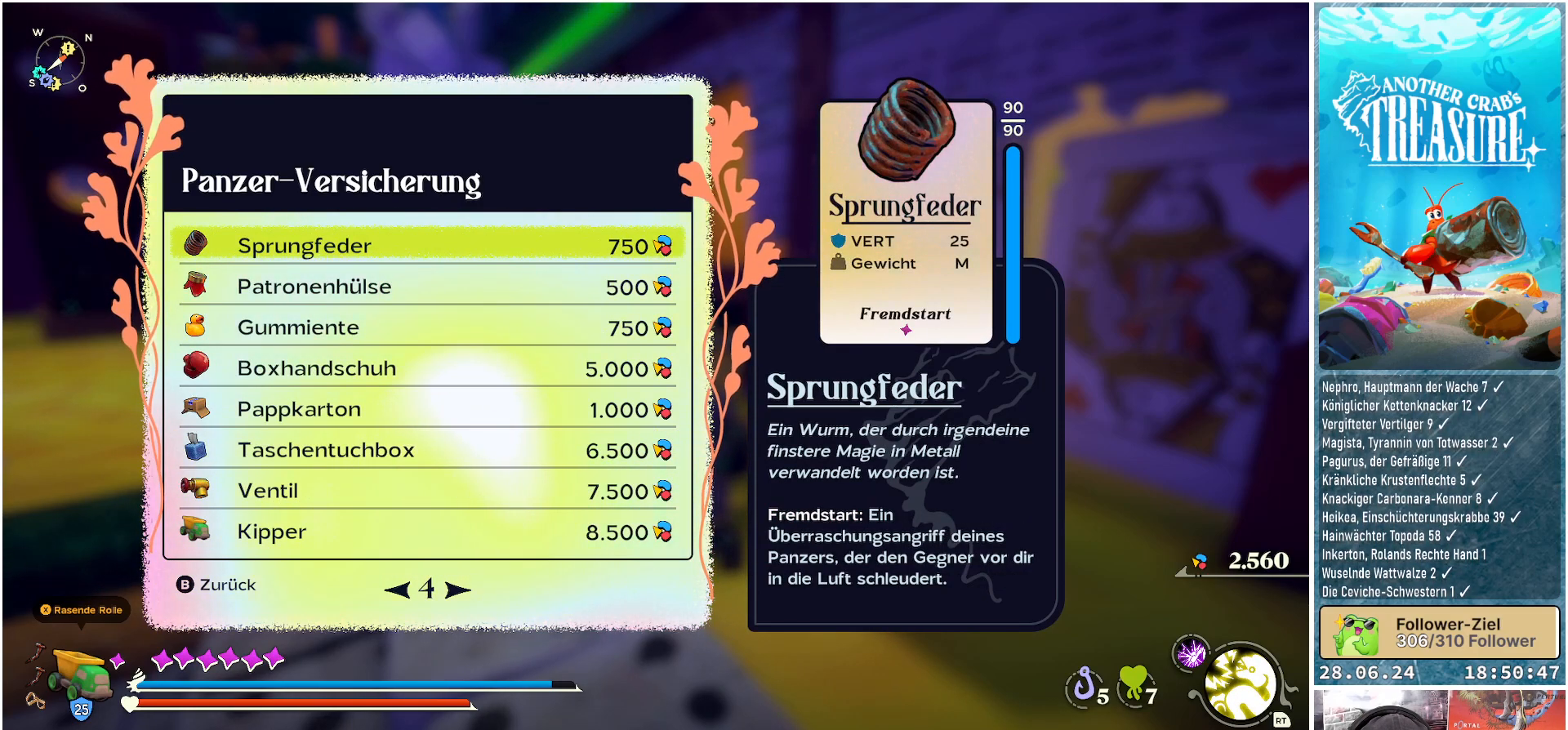
{"buttons": [], "left_stick": "center", "right_stick": "center", "events": []}
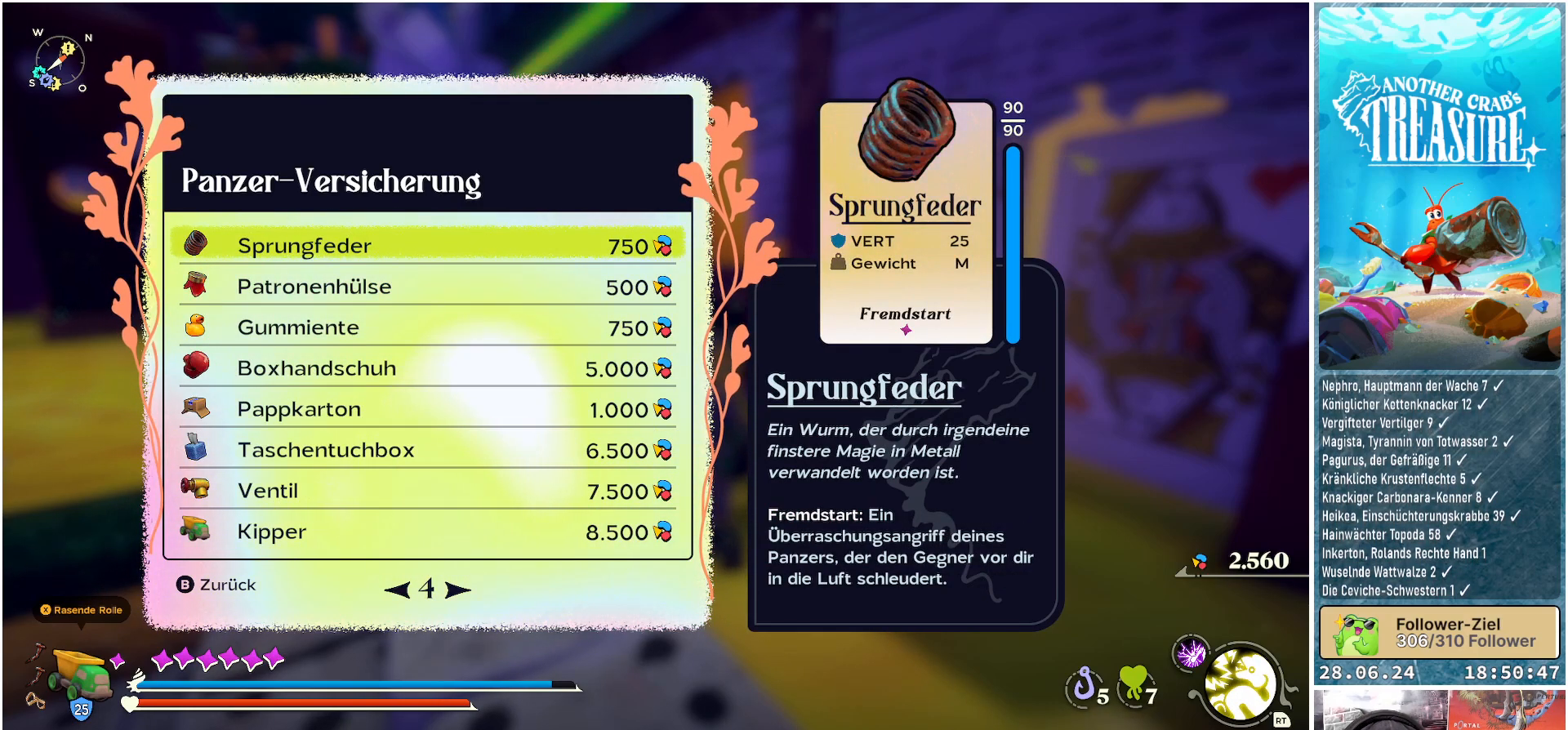
{"buttons": [], "left_stick": "center", "right_stick": "center", "events": []}
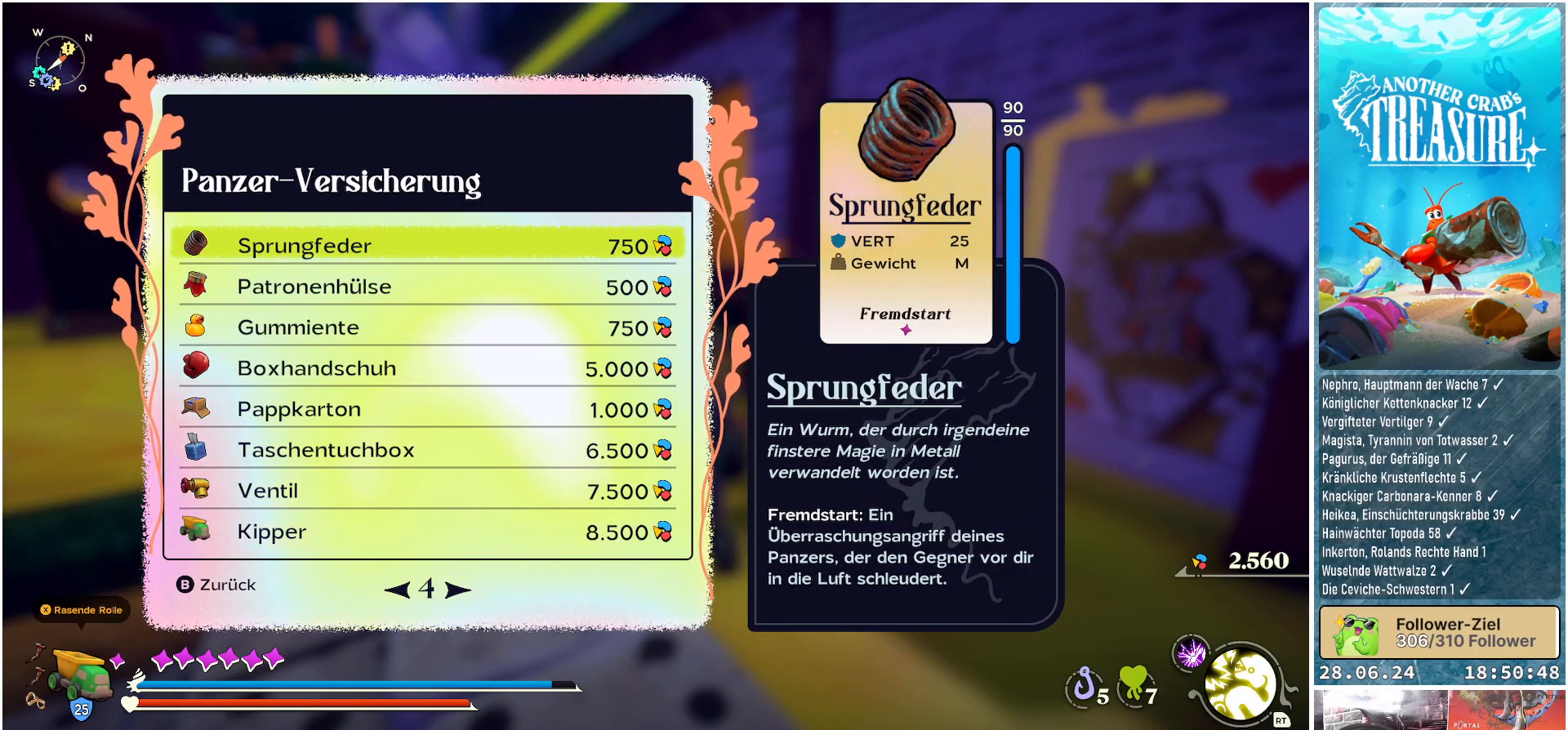
{"buttons": [], "left_stick": "center", "right_stick": "center", "events": []}
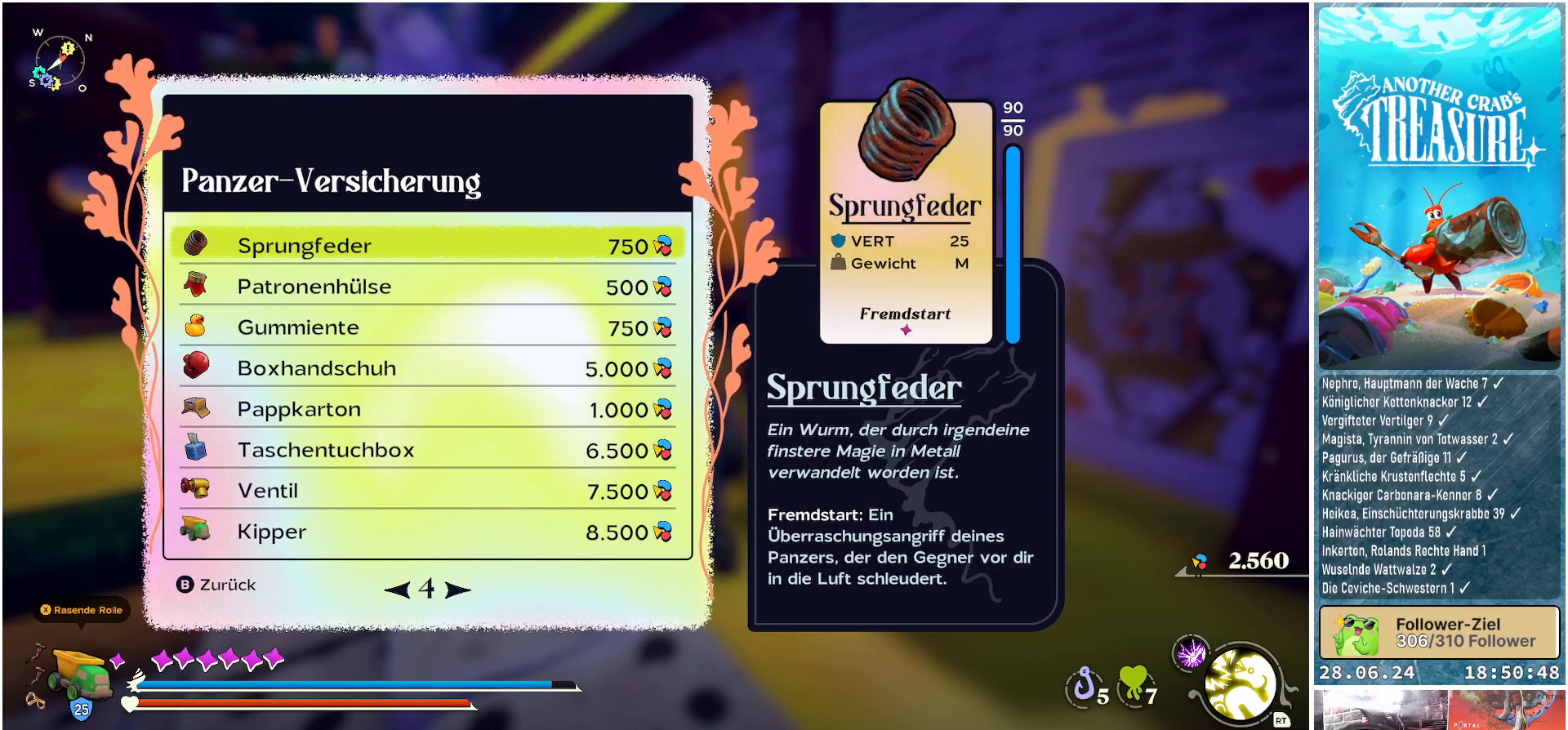
{"buttons": [], "left_stick": "center", "right_stick": "center", "events": [[100, "DPAD_DOWN", "down"], [283, "DPAD_DOWN", "up"]]}
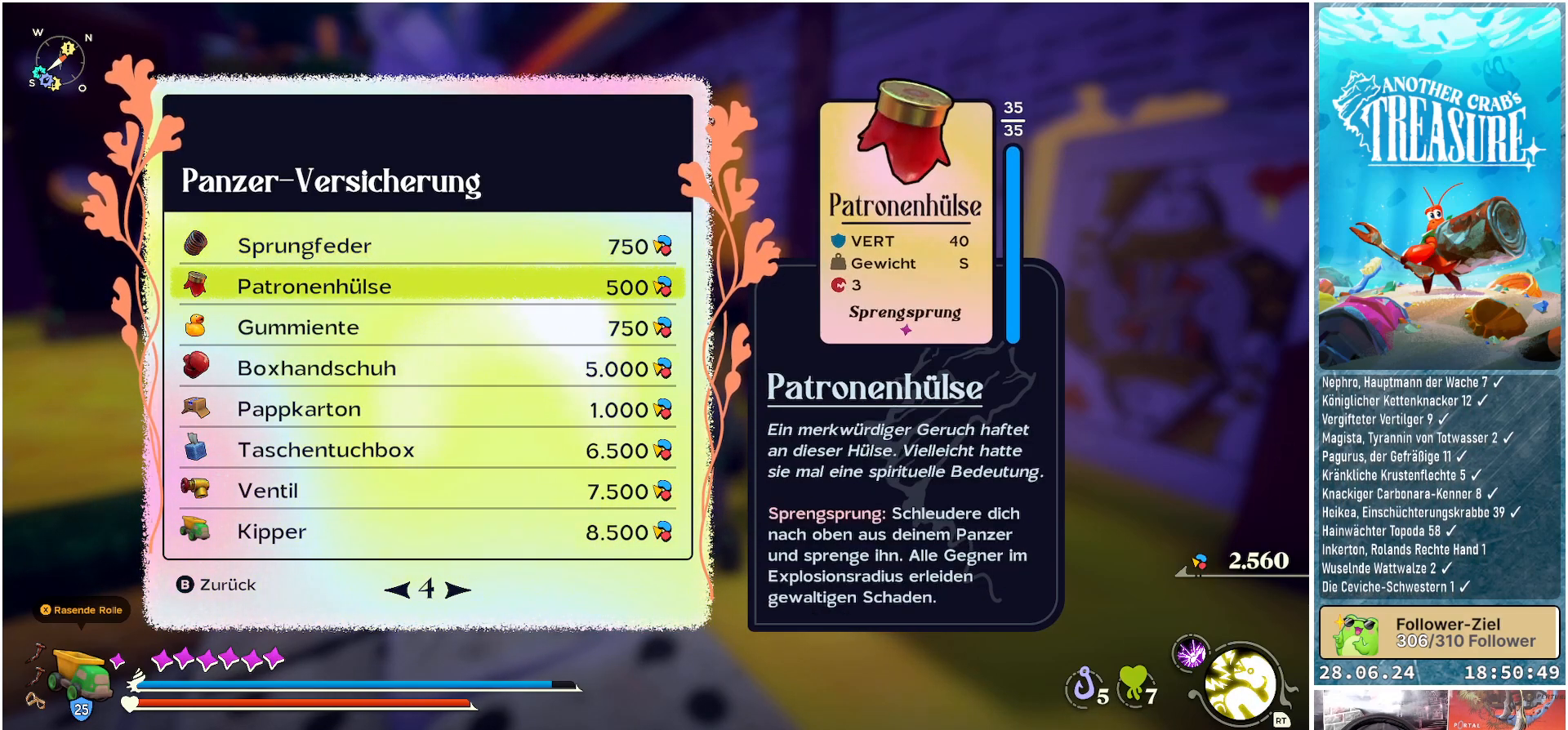
{"buttons": [], "left_stick": "center", "right_stick": "center", "events": []}
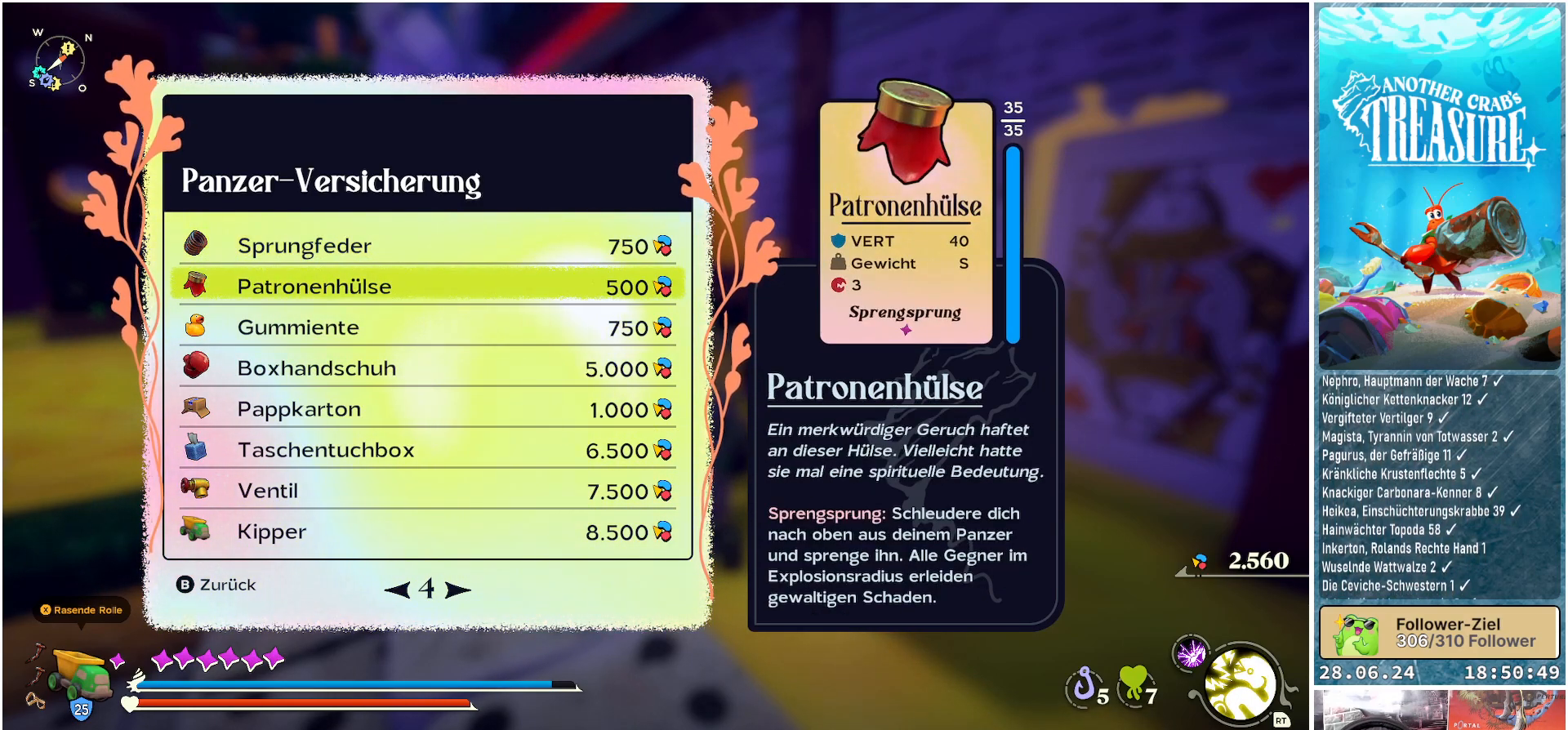
{"buttons": [], "left_stick": "center", "right_stick": "center", "events": []}
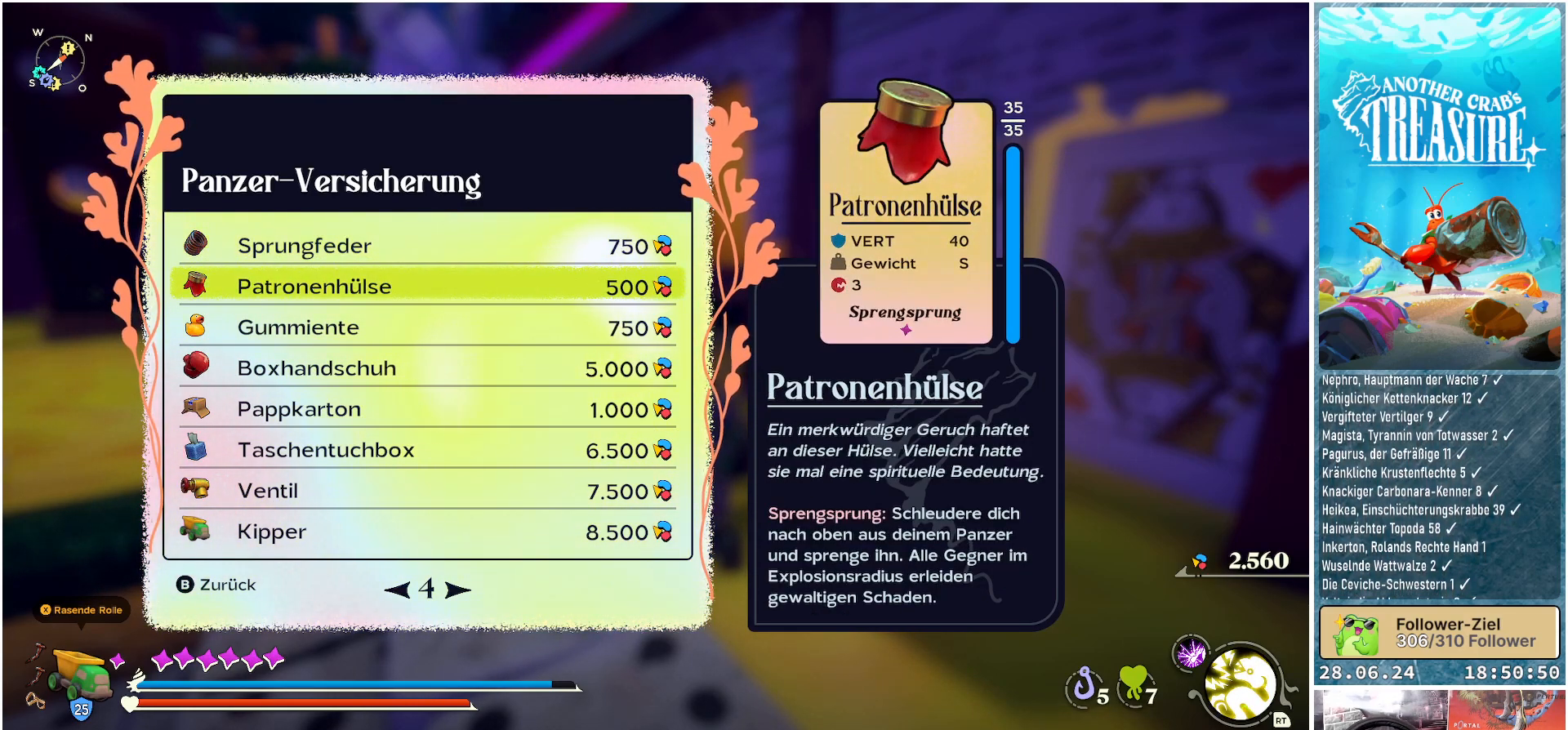
{"buttons": [], "left_stick": "center", "right_stick": "center", "events": []}
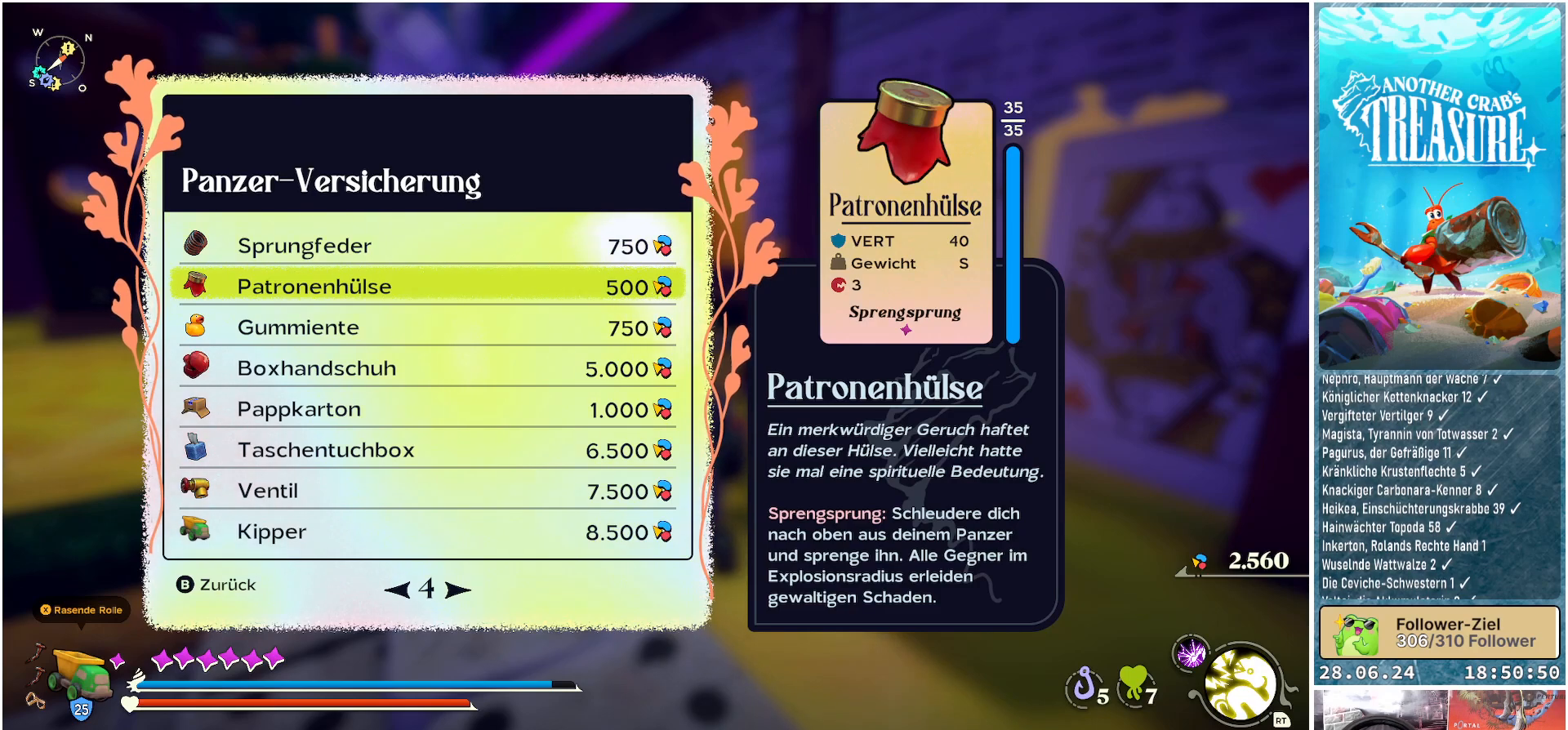
{"buttons": [], "left_stick": "center", "right_stick": "center", "events": []}
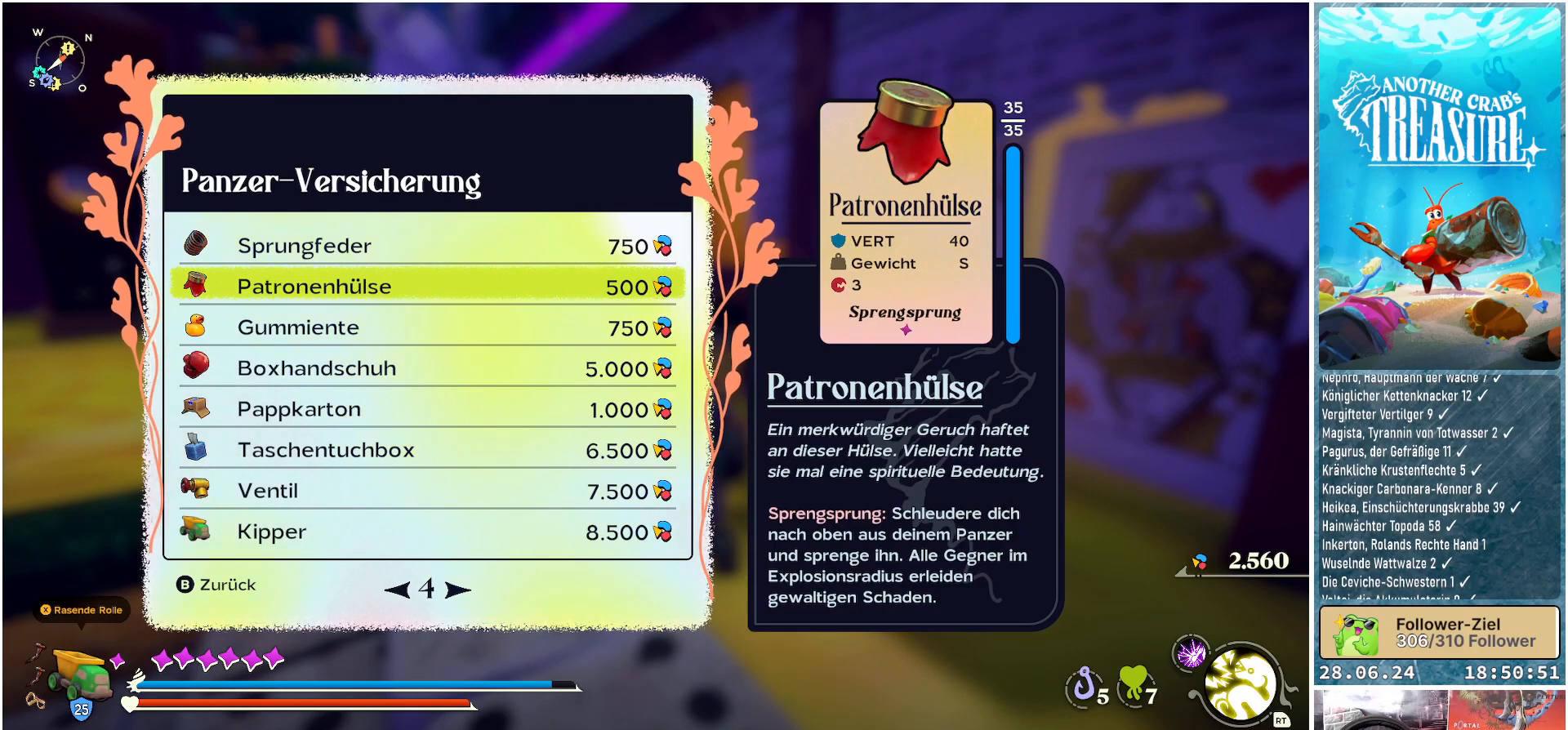
{"buttons": [], "left_stick": "center", "right_stick": "center", "events": []}
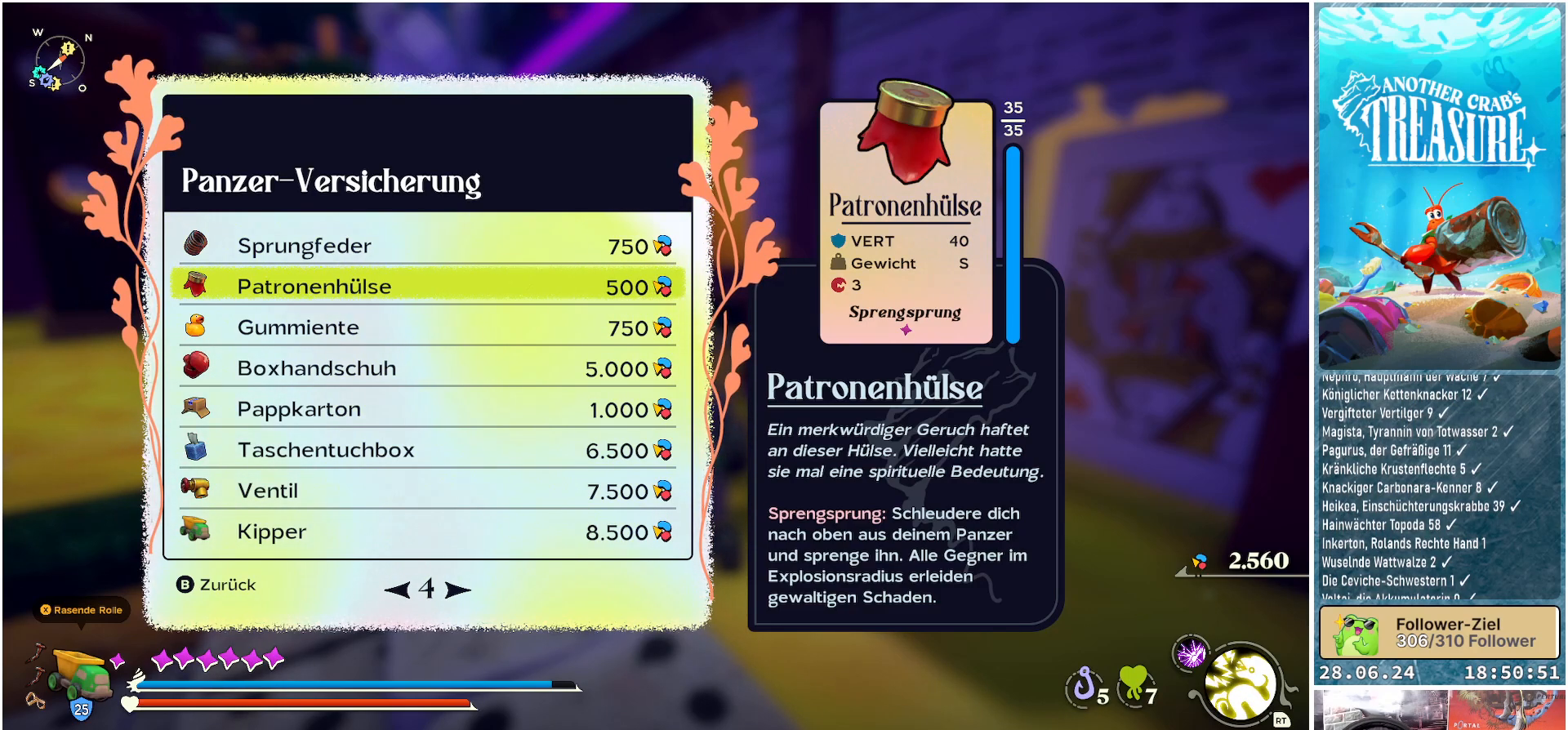
{"buttons": [], "left_stick": "center", "right_stick": "center", "events": []}
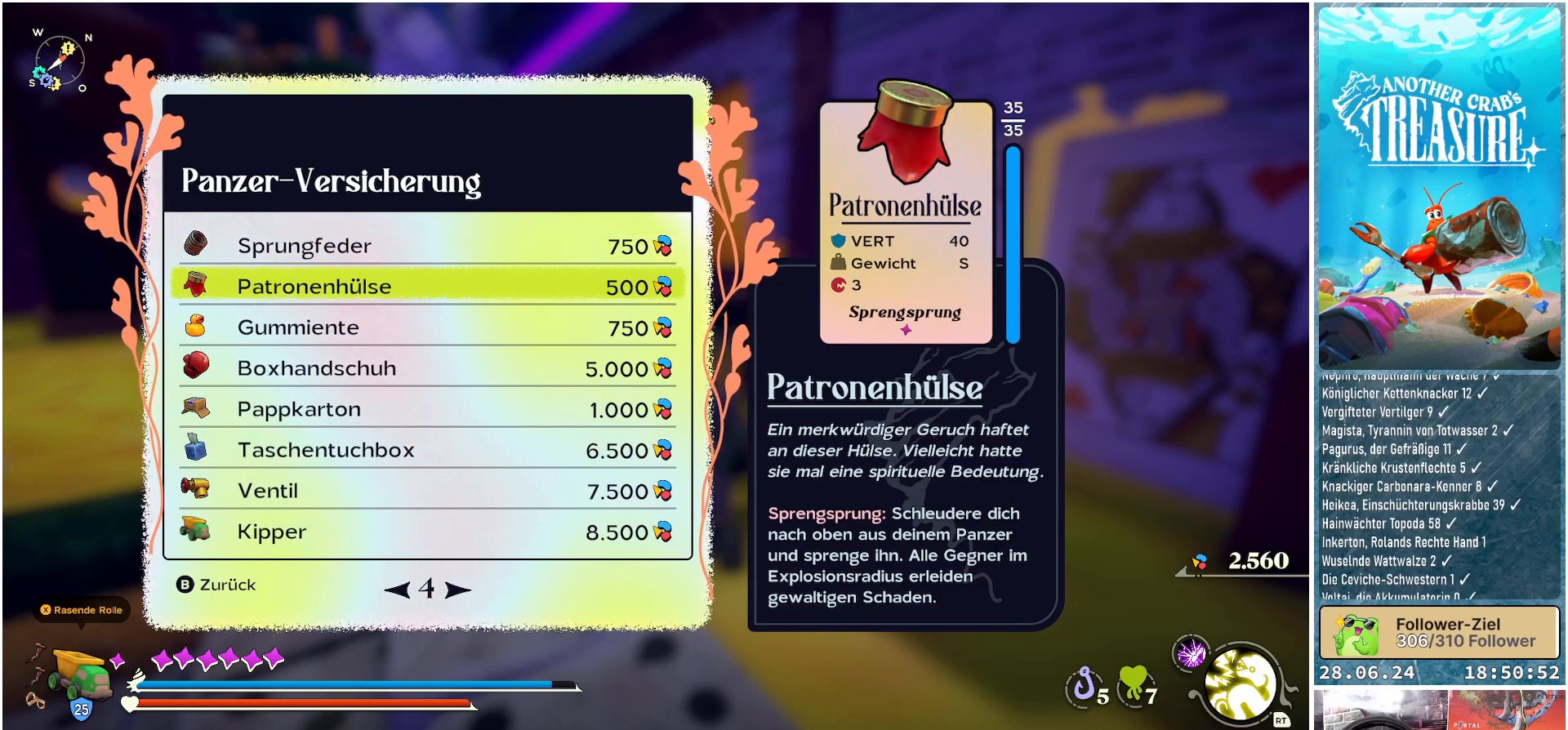
{"buttons": ["DPAD_DOWN"], "left_stick": "center", "right_stick": "center", "events": [[467, "DPAD_DOWN", "down"]]}
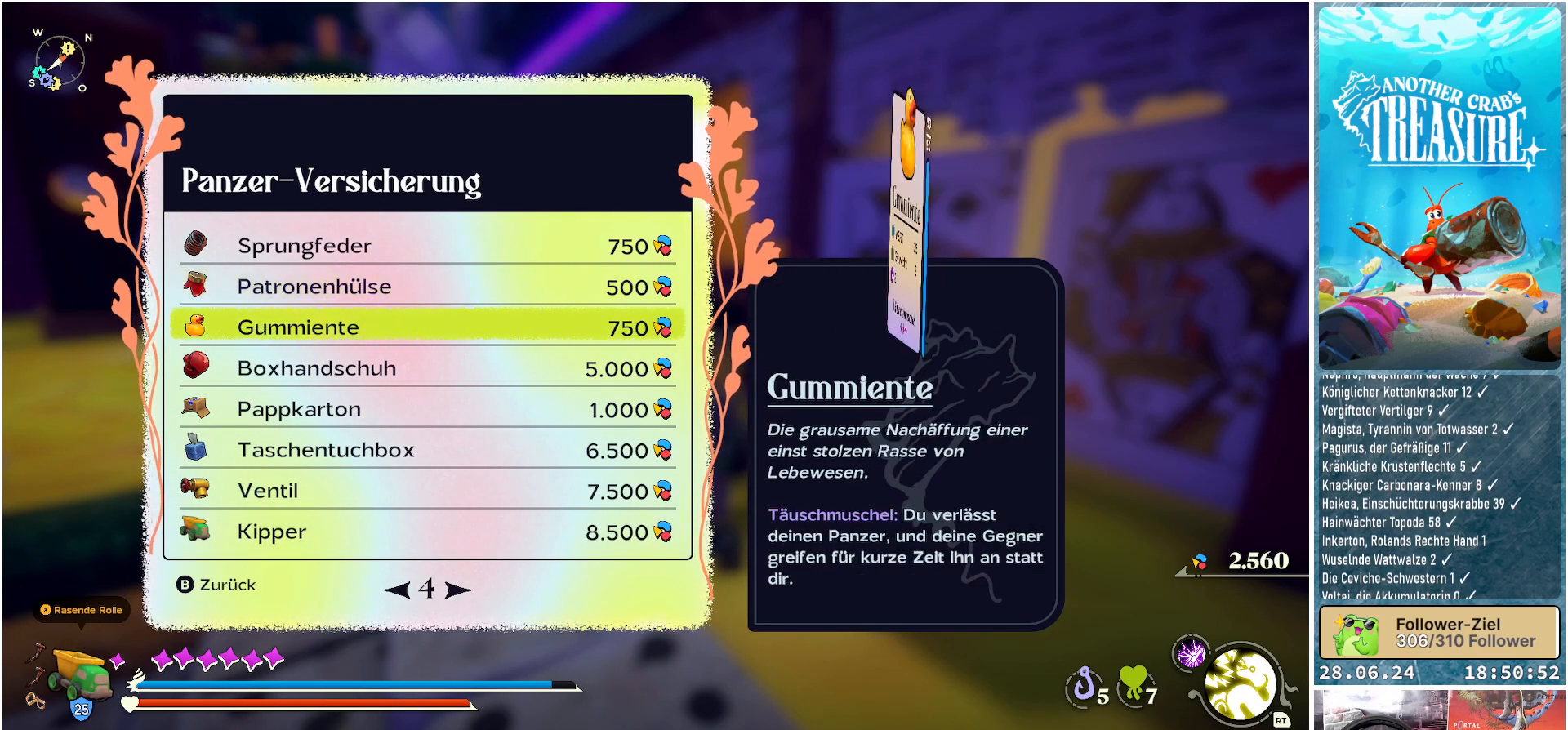
{"buttons": [], "left_stick": "center", "right_stick": "center", "events": [[117, "DPAD_DOWN", "up"]]}
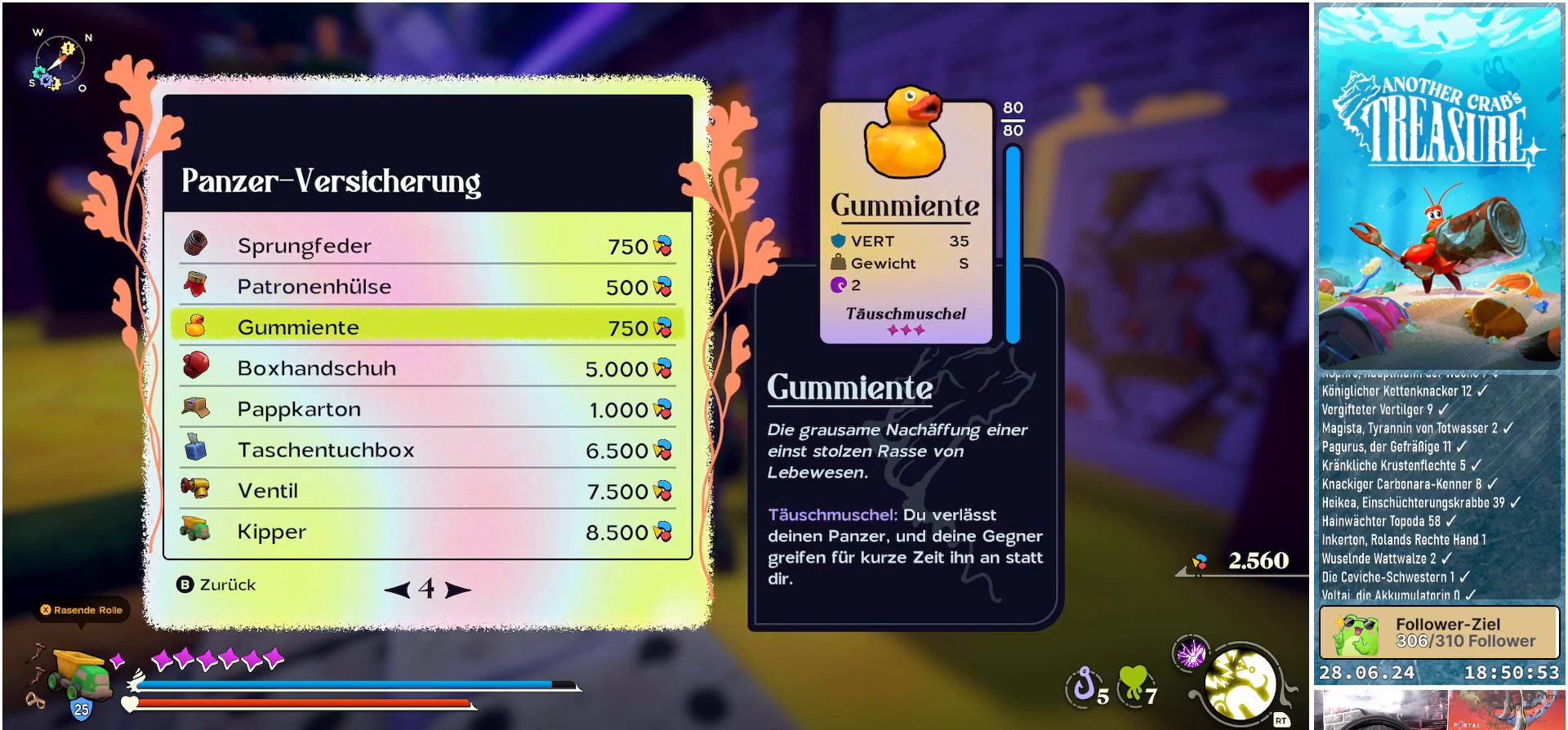
{"buttons": [], "left_stick": "center", "right_stick": "center", "events": [[317, "DPAD_DOWN", "down"], [483, "DPAD_DOWN", "up"]]}
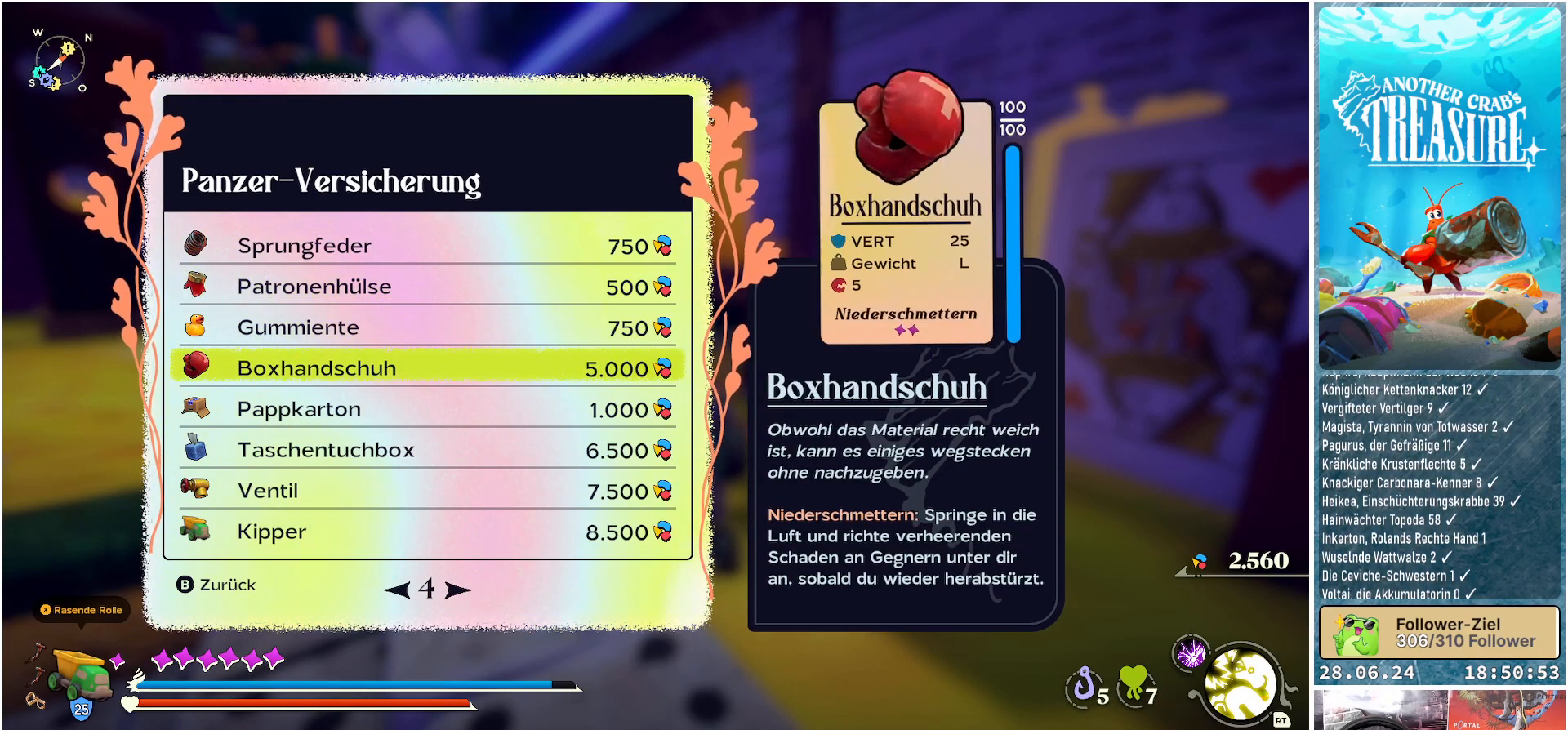
{"buttons": [], "left_stick": "center", "right_stick": "center", "events": []}
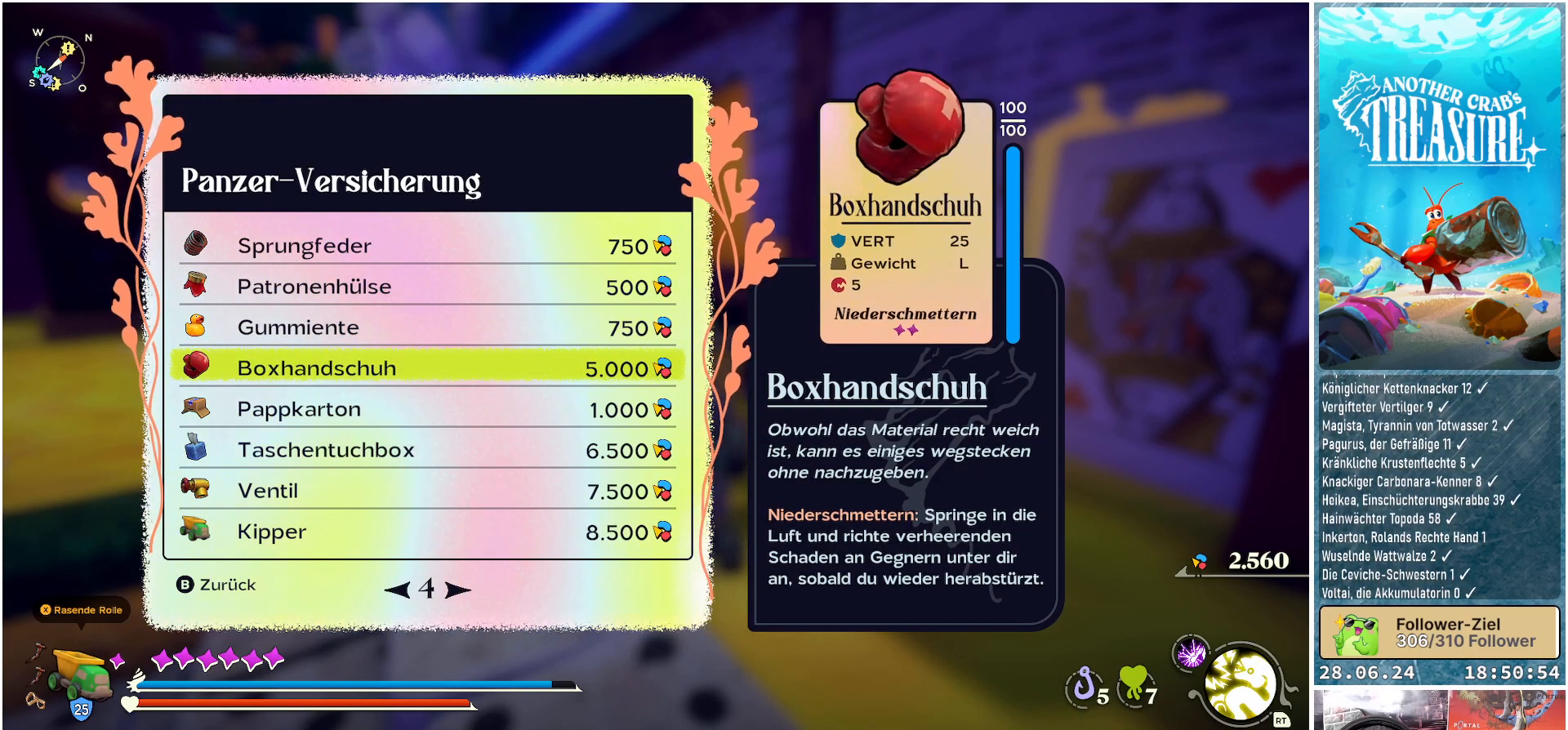
{"buttons": [], "left_stick": "center", "right_stick": "center", "events": []}